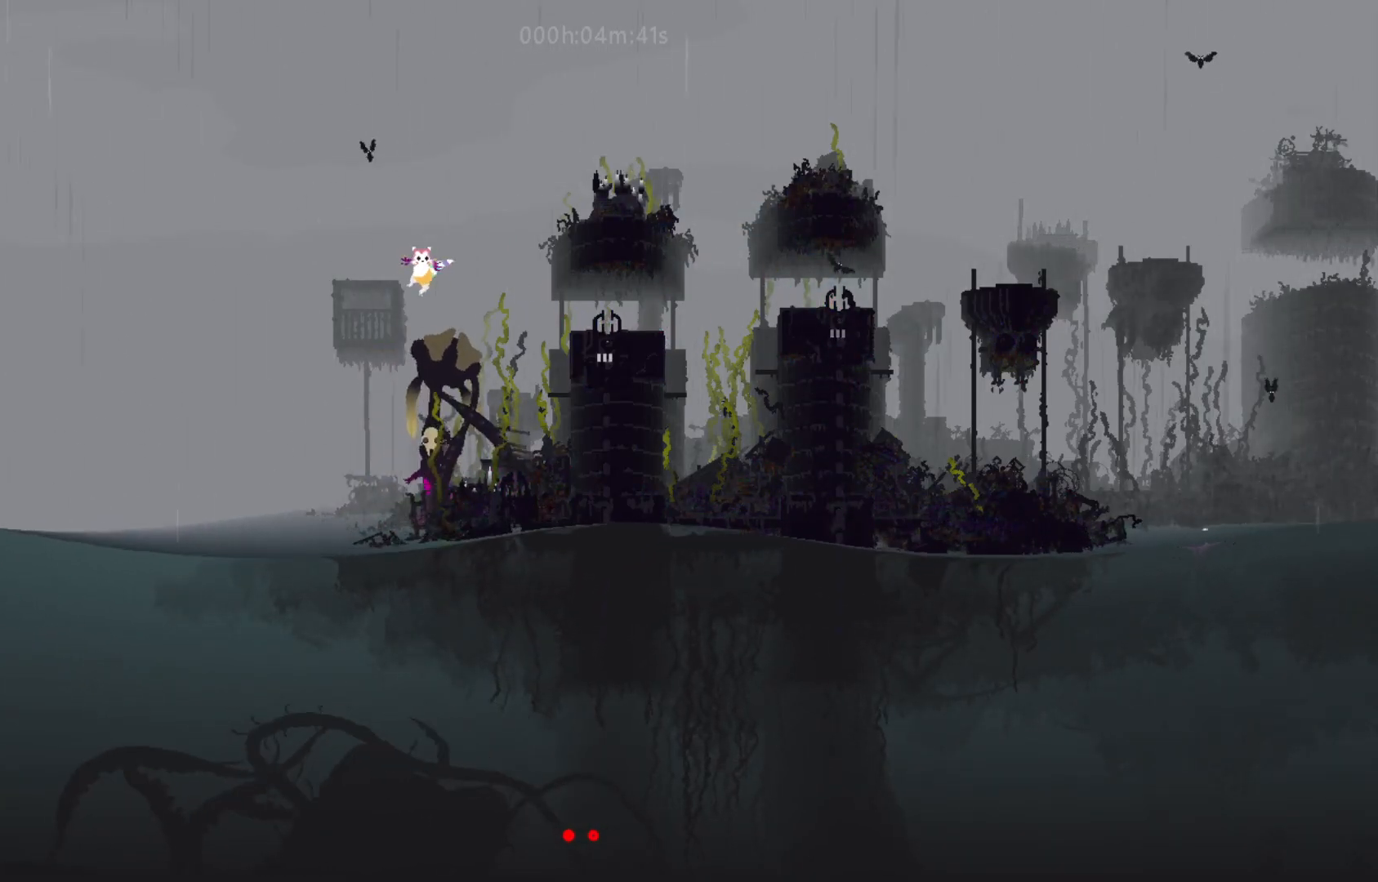
Gameplay with keyboard and mouse; each line is a JSON object with the keys held at the frame after it. "events" lists presses ("down") and releases ("up") of "down", "g", "j", "left", "right", "t" and "up" between this image and that frame as [ms after this image, input, new state], when the widget could be followed in between. No other keys are recorded. Mouse buttons are not recorded. Not read: mouse_move.
{"keys": ["left"], "events": [[33, "left", "down"], [33, "right", "up"], [67, "up", "up"], [100, "j", "down"], [267, "j", "up"]]}
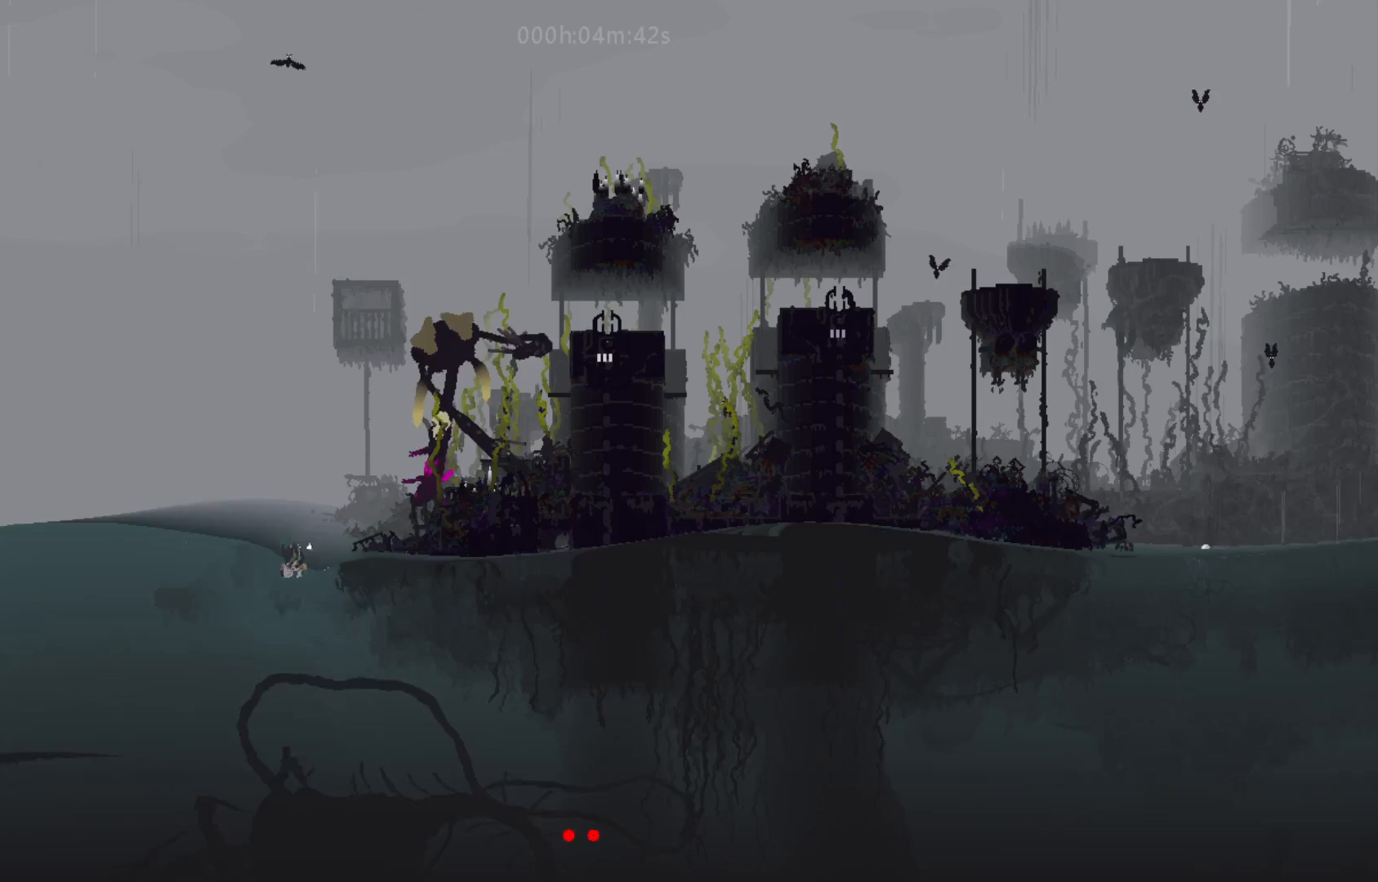
{"keys": ["j", "left", "up"], "events": [[67, "up", "down"], [83, "j", "down"], [167, "up", "up"], [250, "j", "up"], [333, "up", "down"], [367, "left", "up"], [383, "j", "down"], [467, "left", "down"]]}
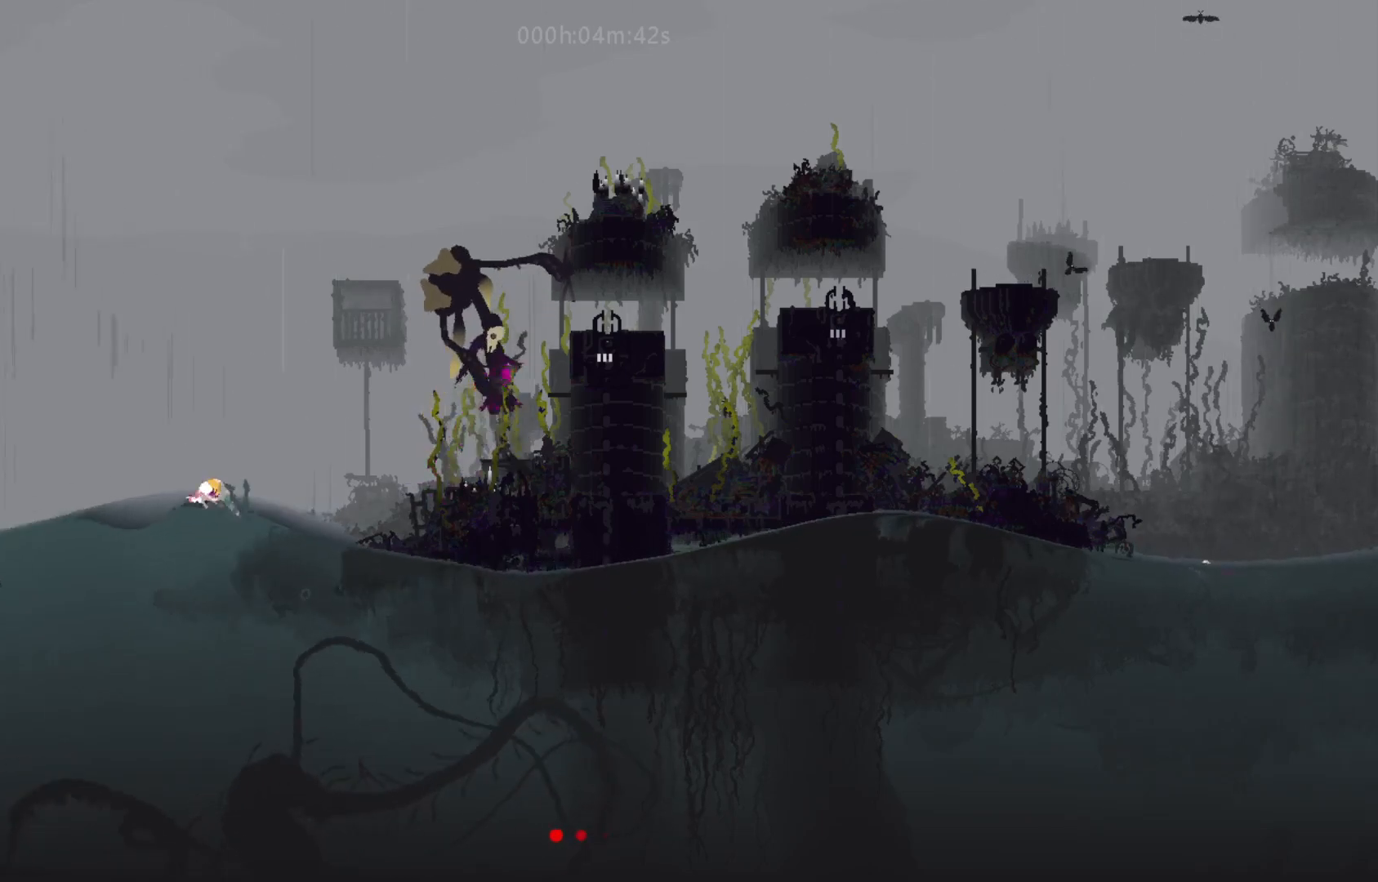
{"keys": ["up"], "events": [[17, "up", "up"], [67, "j", "up"], [300, "up", "down"], [350, "left", "up"]]}
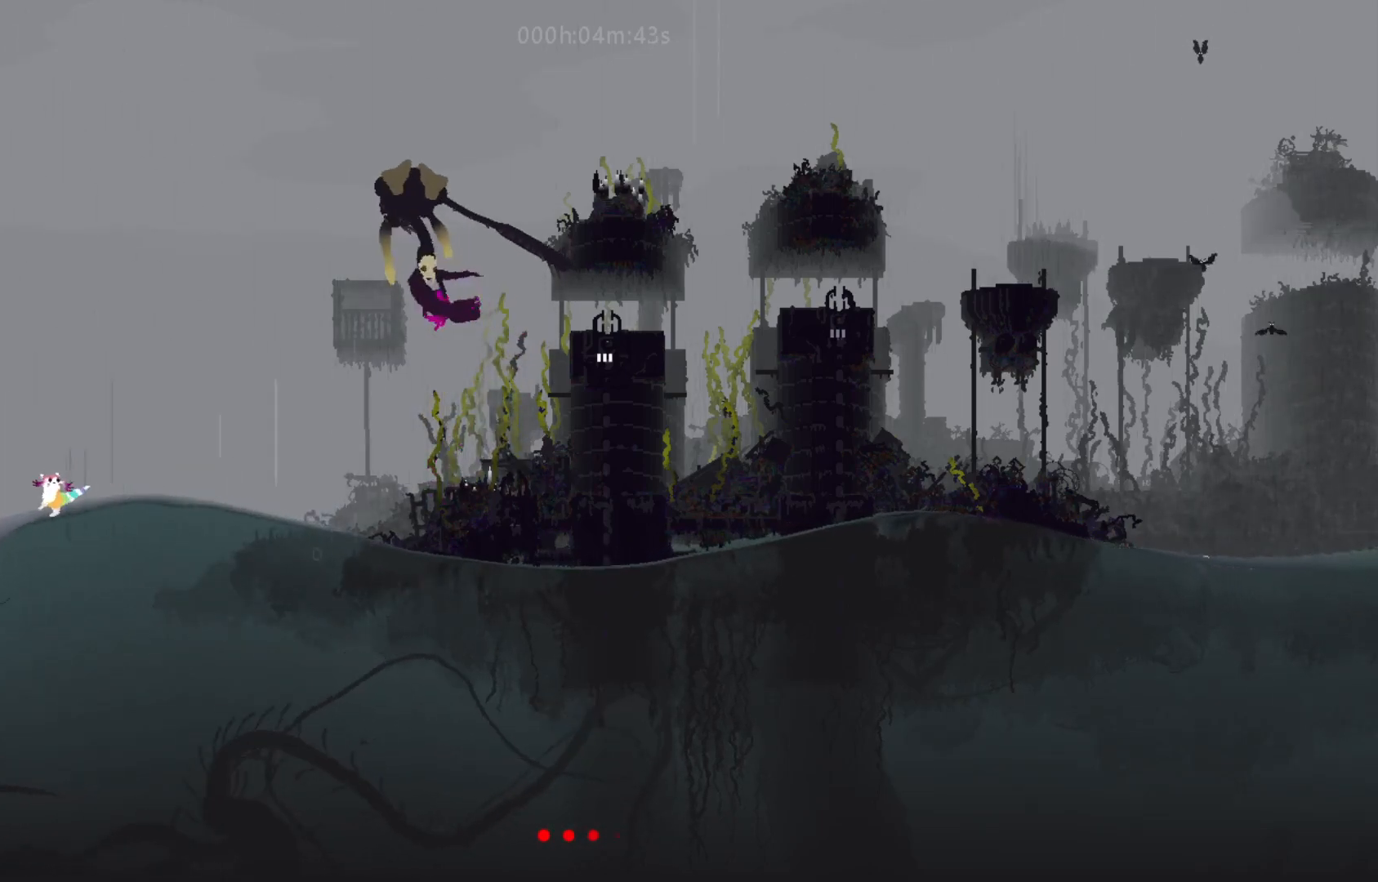
{"keys": ["left", "up"], "events": [[33, "left", "down"], [100, "left", "up"], [167, "g", "down"], [250, "left", "down"], [267, "g", "up"]]}
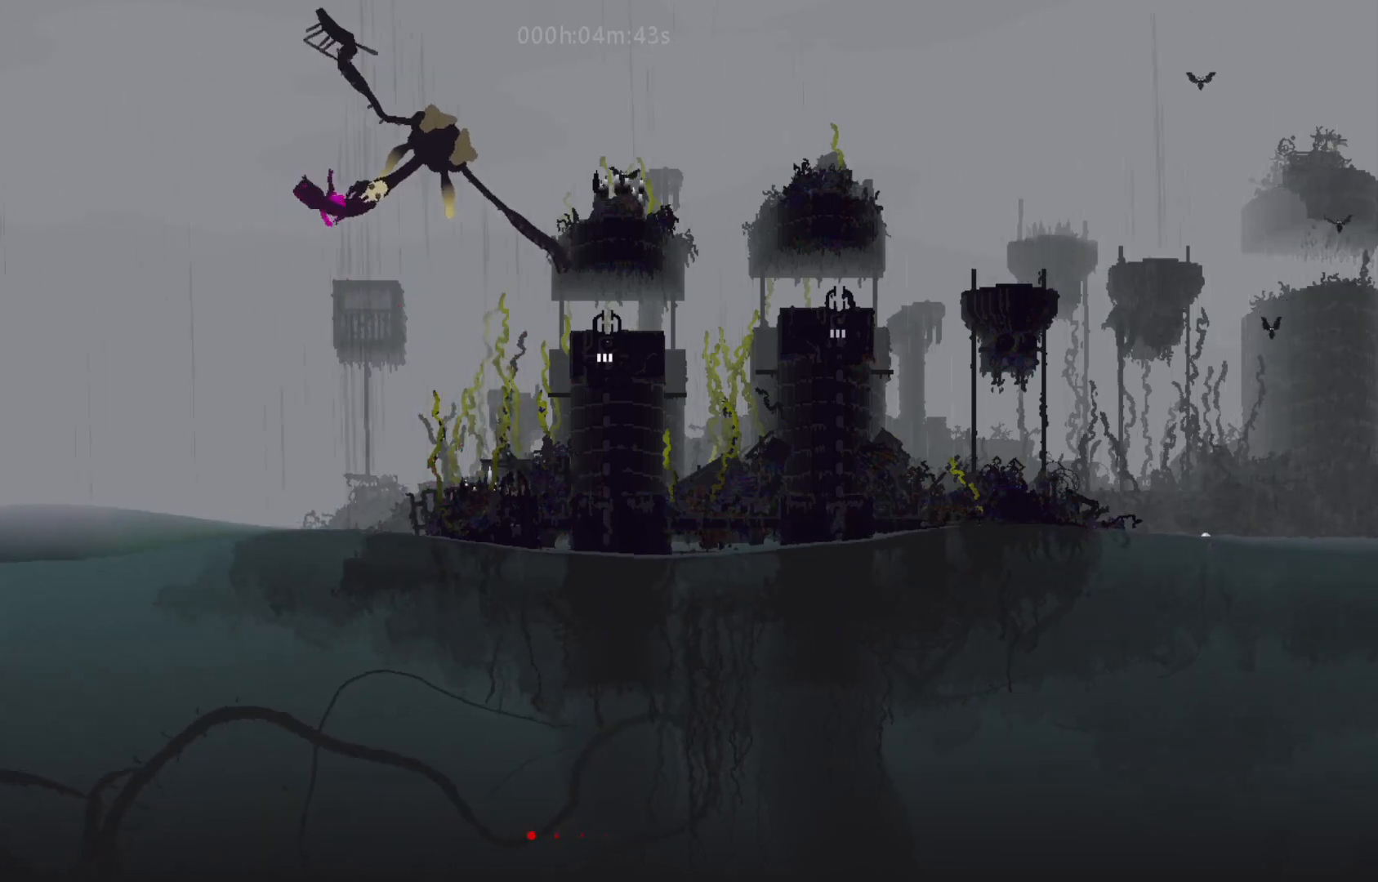
{"keys": ["j", "right"], "events": [[117, "left", "up"], [167, "left", "down"], [267, "up", "up"], [367, "g", "down"], [367, "up", "down"], [383, "left", "up"], [383, "up", "up"], [417, "right", "down"], [433, "j", "down"], [500, "g", "up"]]}
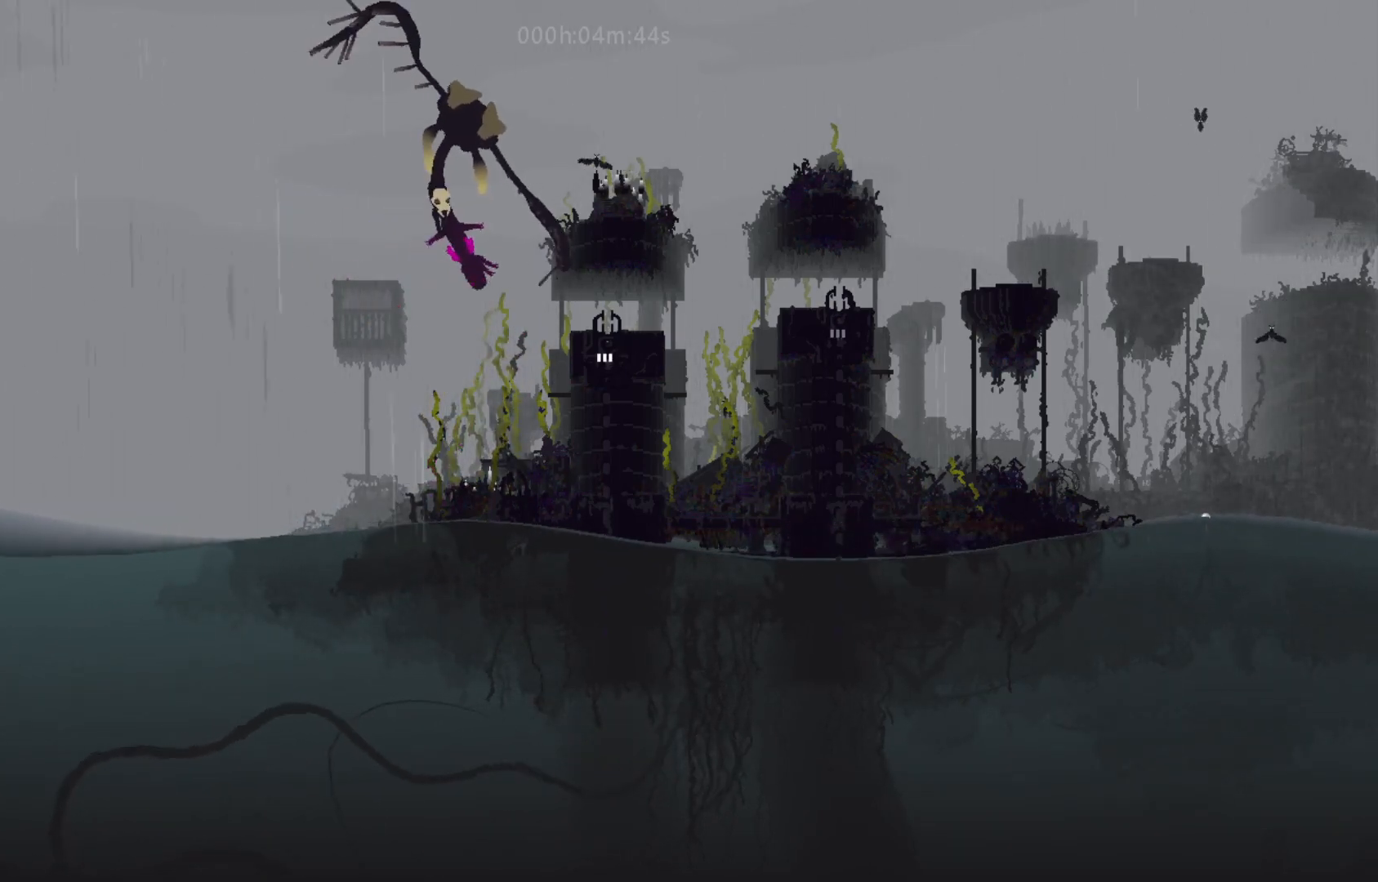
{"keys": ["right", "up"], "events": [[117, "j", "up"], [317, "up", "down"]]}
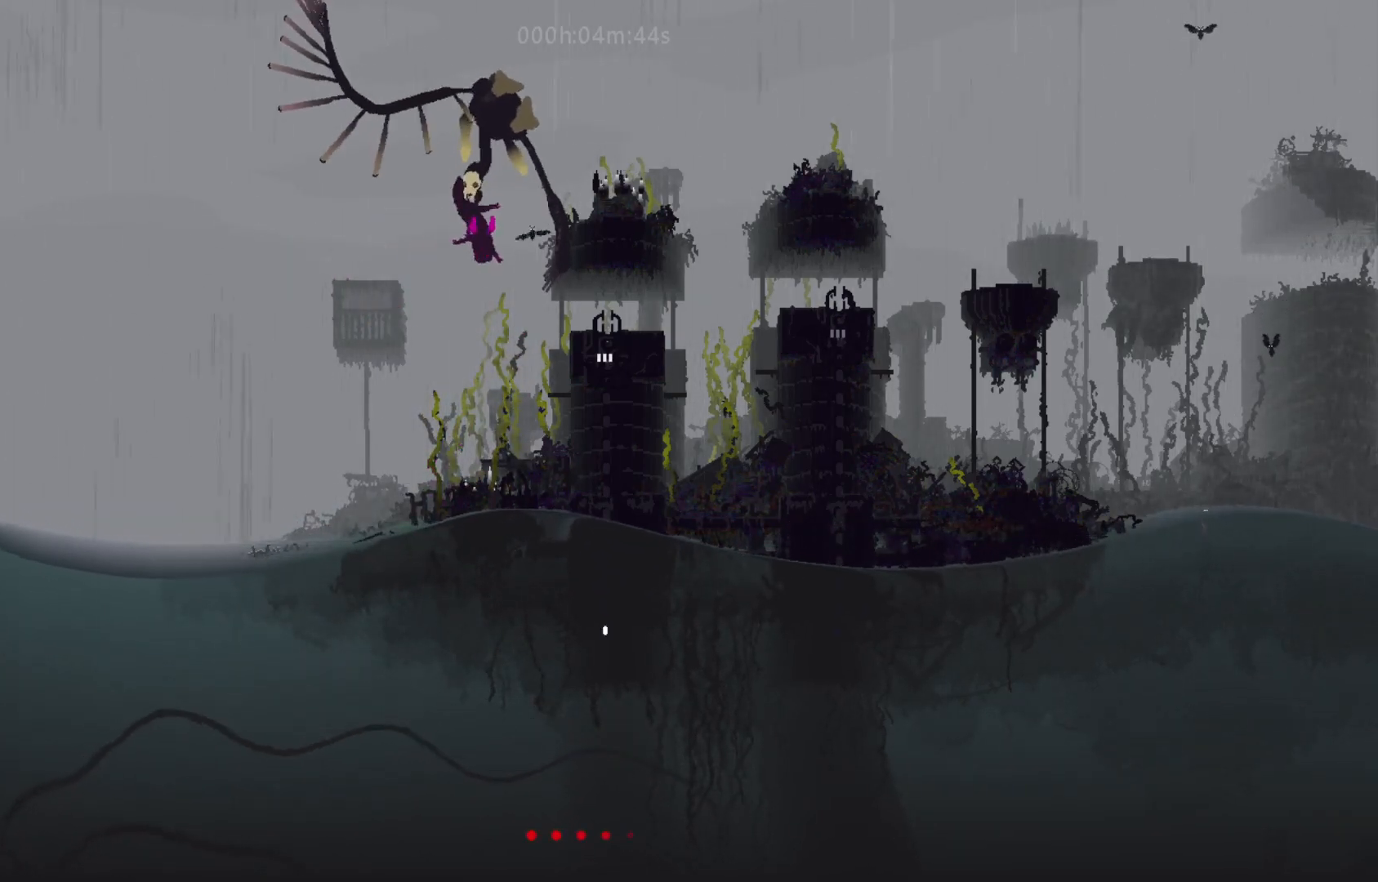
{"keys": ["right", "up"], "events": [[33, "j", "down"], [217, "j", "up"]]}
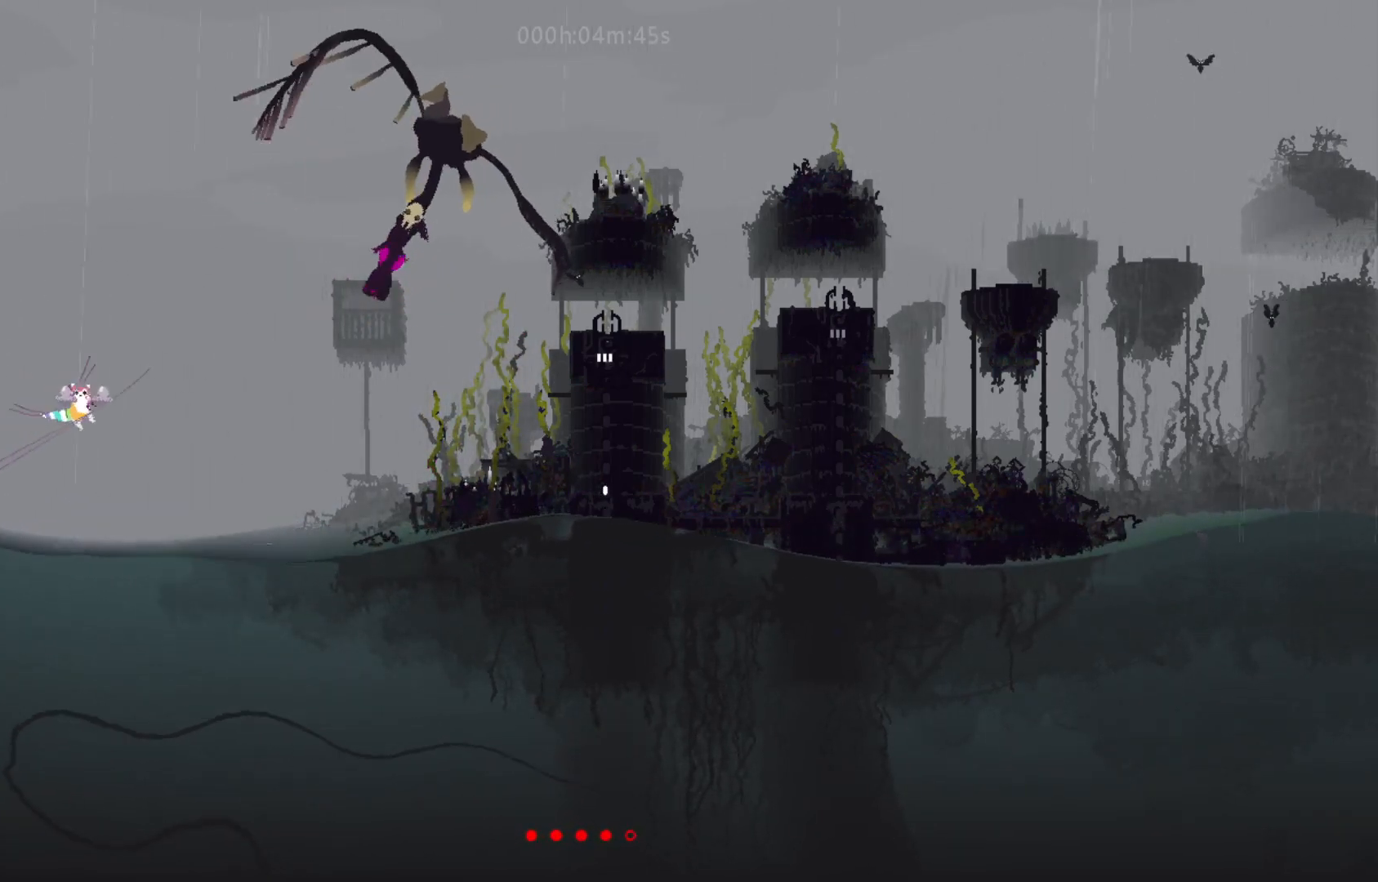
{"keys": ["j", "up"], "events": [[217, "up", "up"], [267, "up", "down"], [350, "right", "up"], [383, "j", "down"]]}
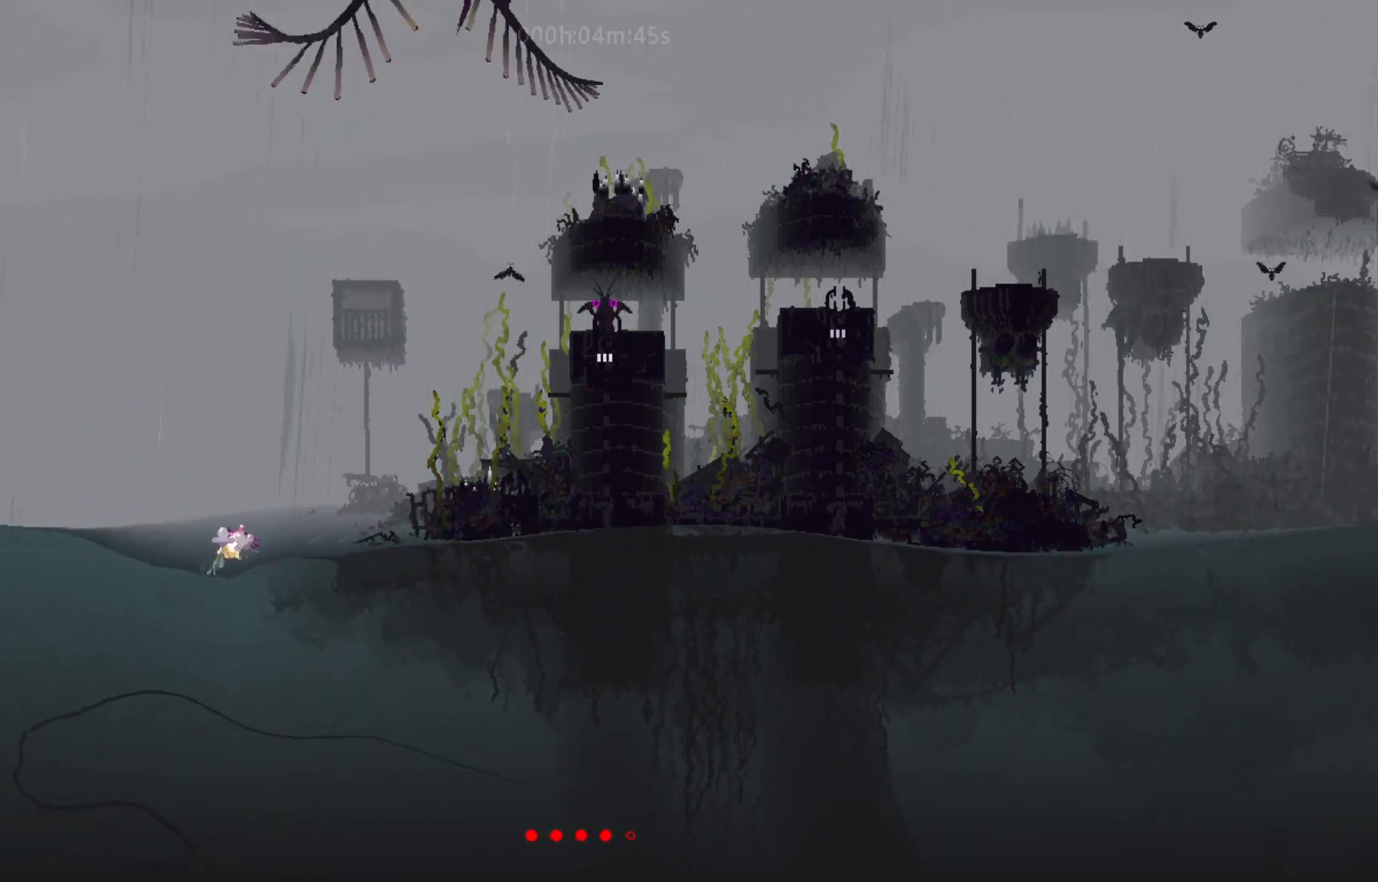
{"keys": ["j", "right", "up"], "events": [[100, "j", "up"], [267, "right", "down"], [350, "j", "down"]]}
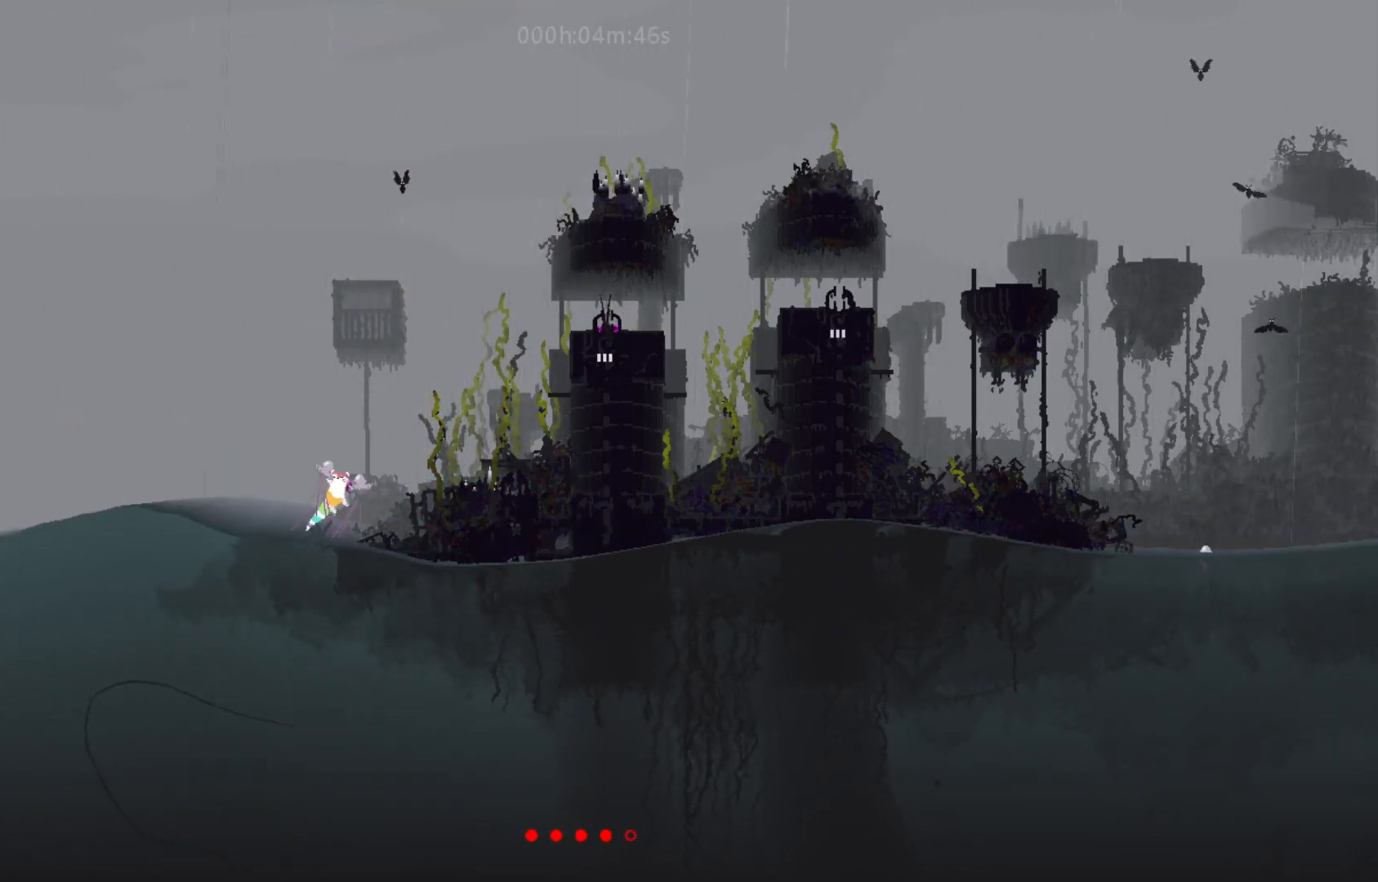
{"keys": ["j", "right", "up"], "events": [[50, "j", "up"], [317, "j", "down"]]}
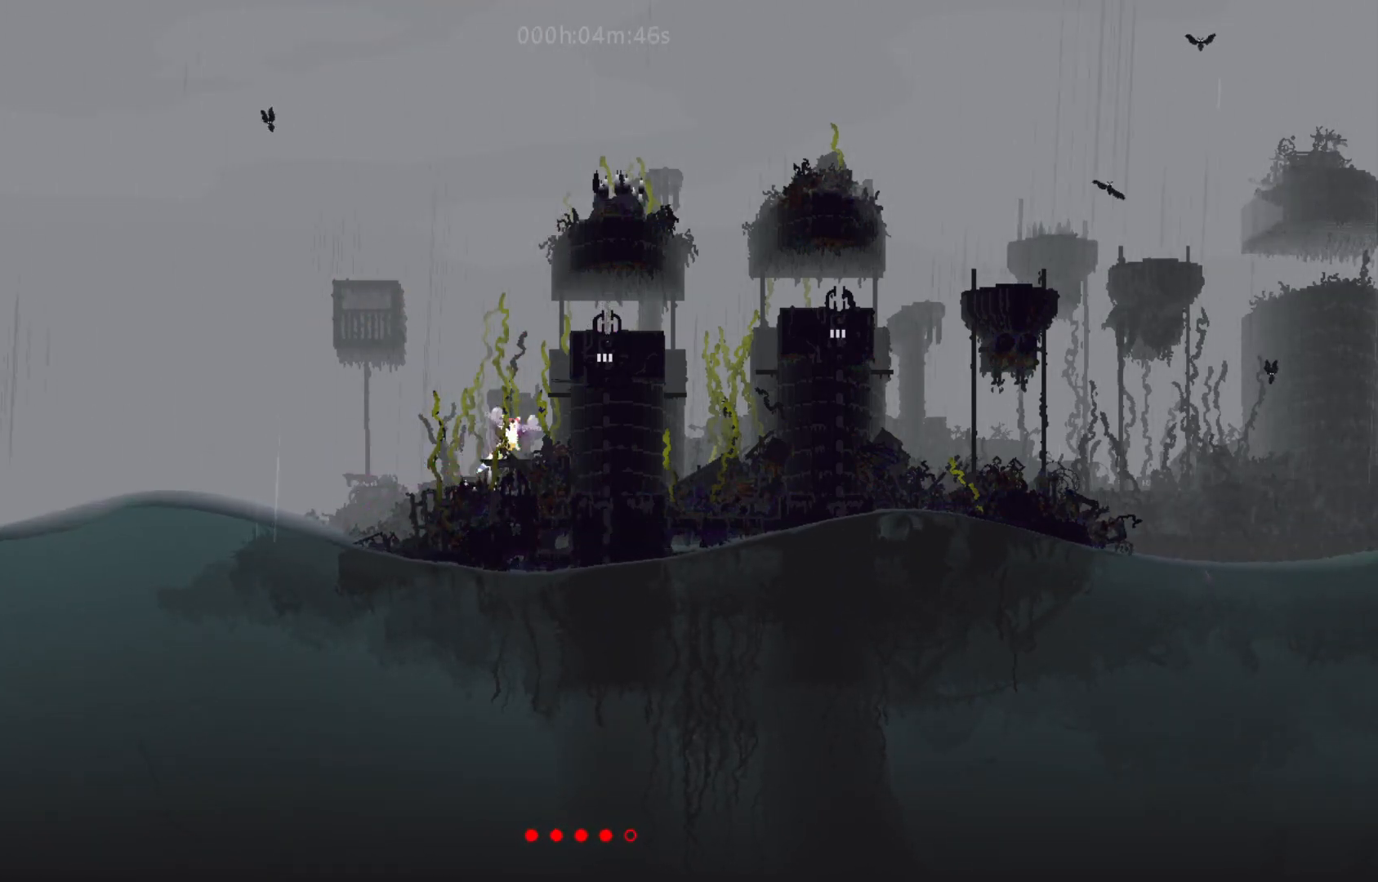
{"keys": ["up"], "events": [[17, "j", "up"], [267, "j", "down"], [267, "right", "up"], [383, "j", "up"], [417, "up", "up"], [500, "up", "down"]]}
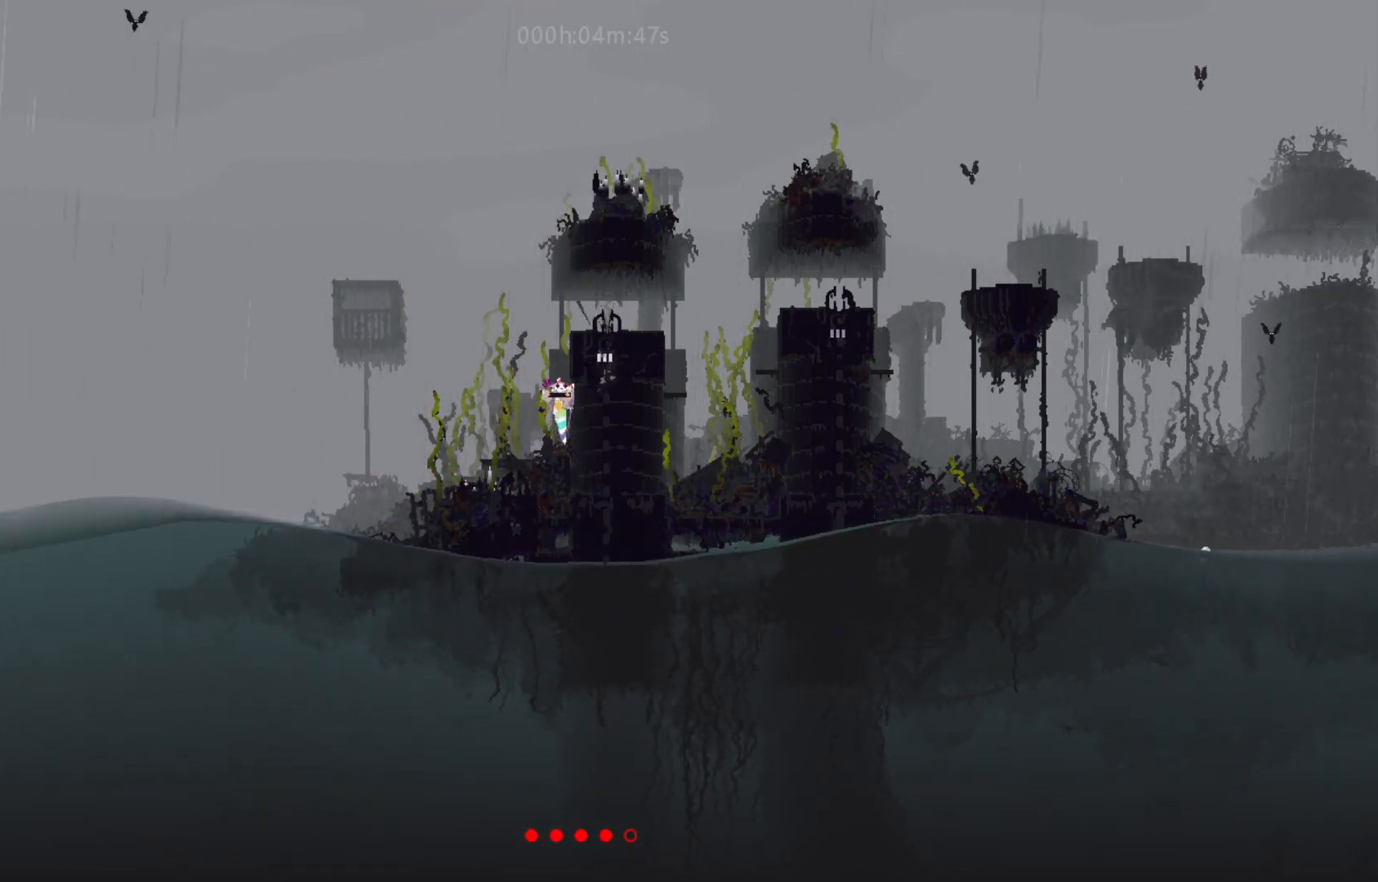
{"keys": ["right"], "events": [[117, "up", "up"], [283, "j", "down"], [300, "right", "down"], [450, "j", "up"]]}
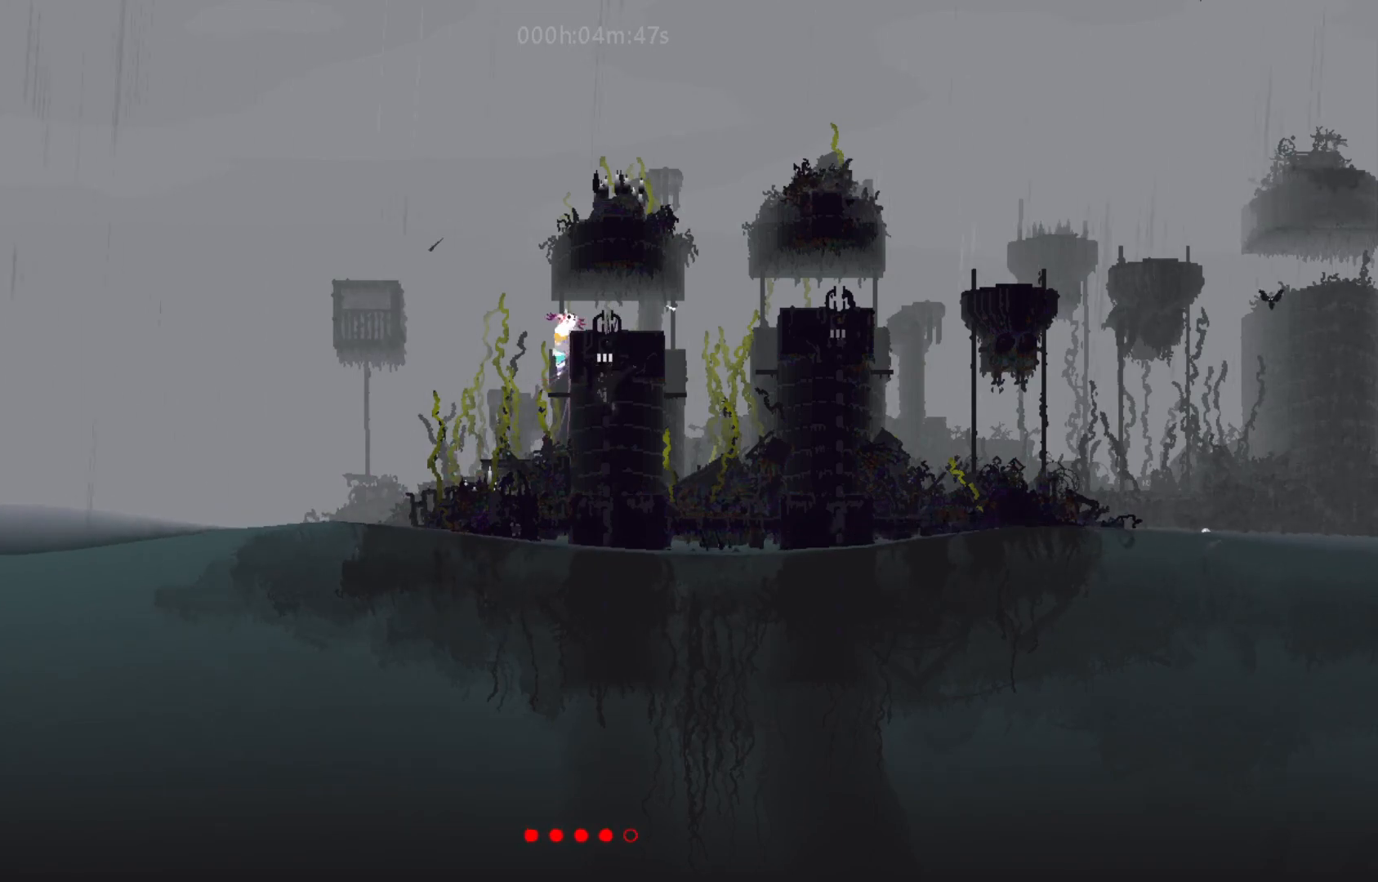
{"keys": ["j", "right"], "events": [[417, "j", "down"]]}
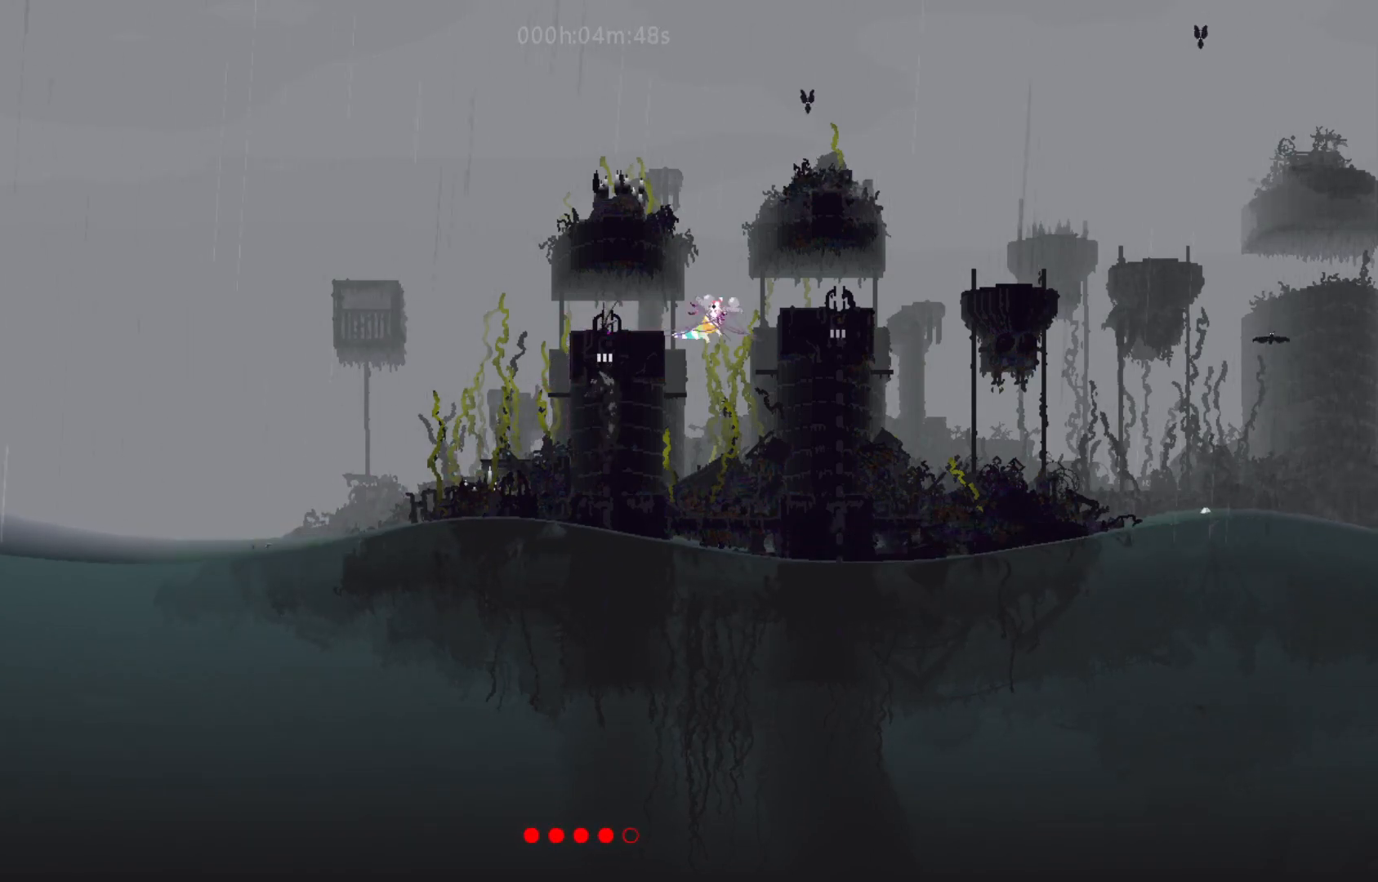
{"keys": [], "events": [[17, "j", "up"], [33, "right", "up"], [367, "right", "down"], [417, "right", "up"]]}
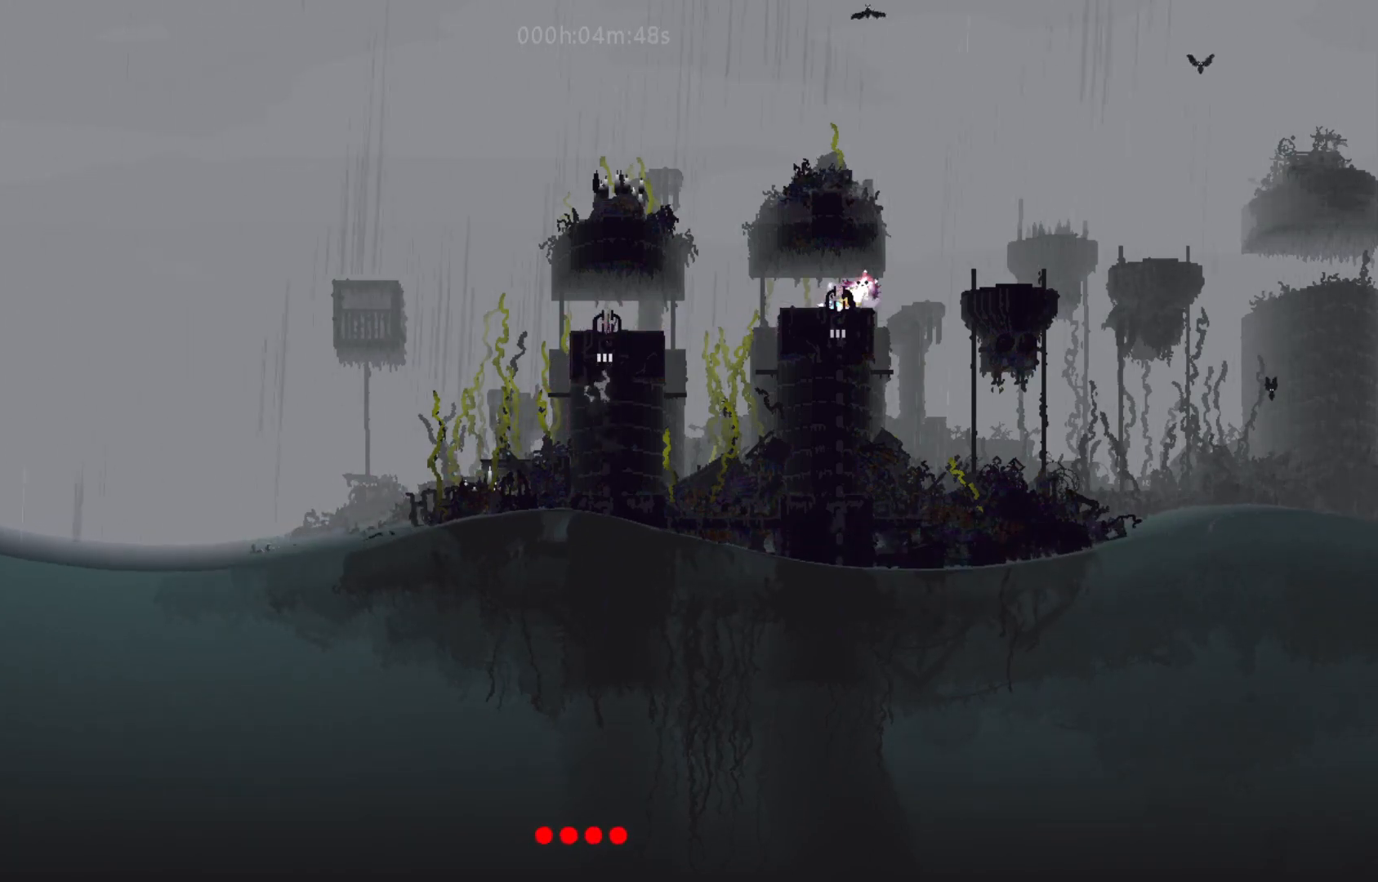
{"keys": ["down"], "events": [[133, "left", "down"], [233, "left", "up"], [333, "down", "down"]]}
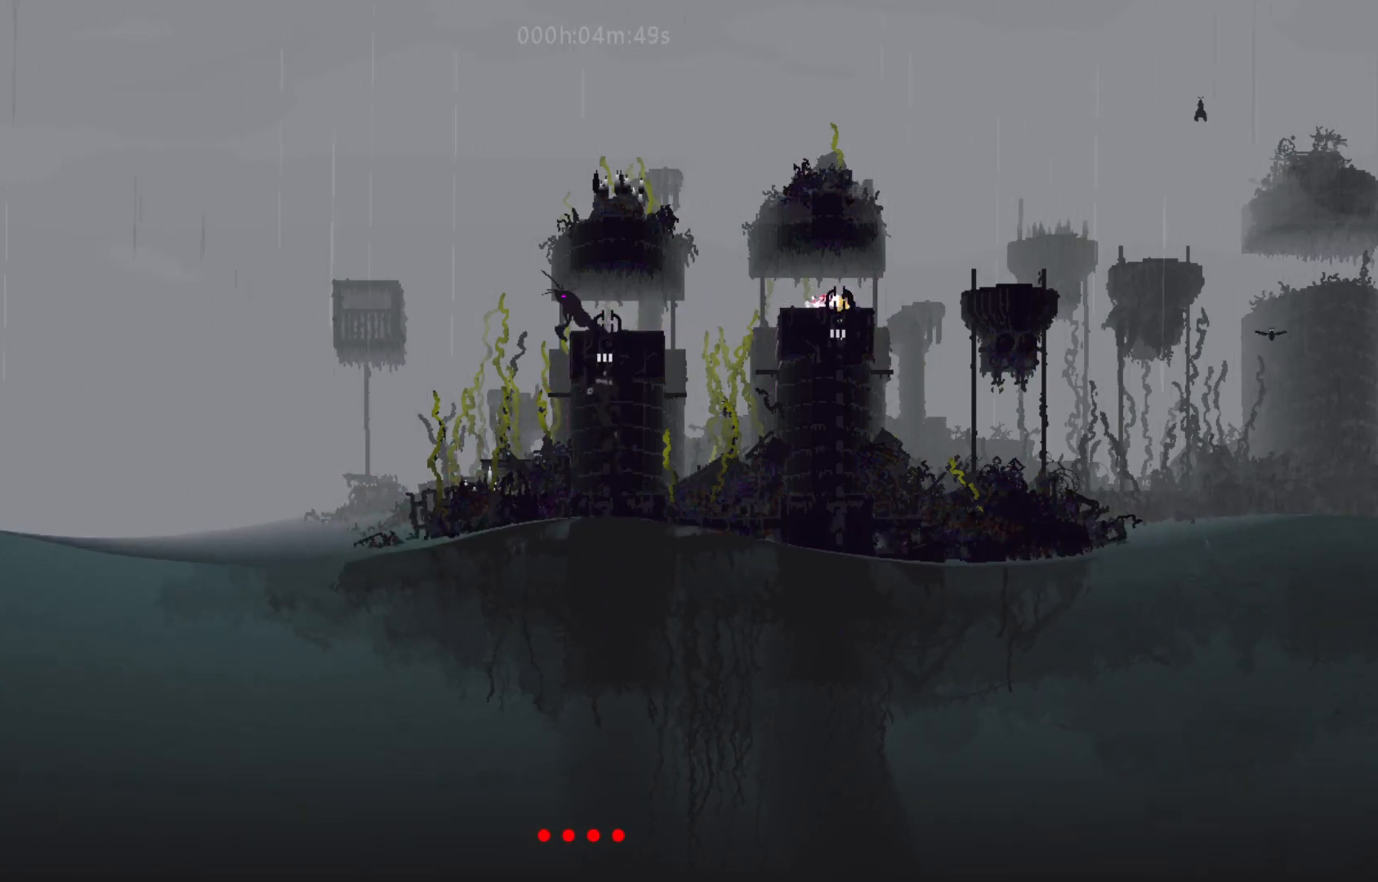
{"keys": ["down"], "events": []}
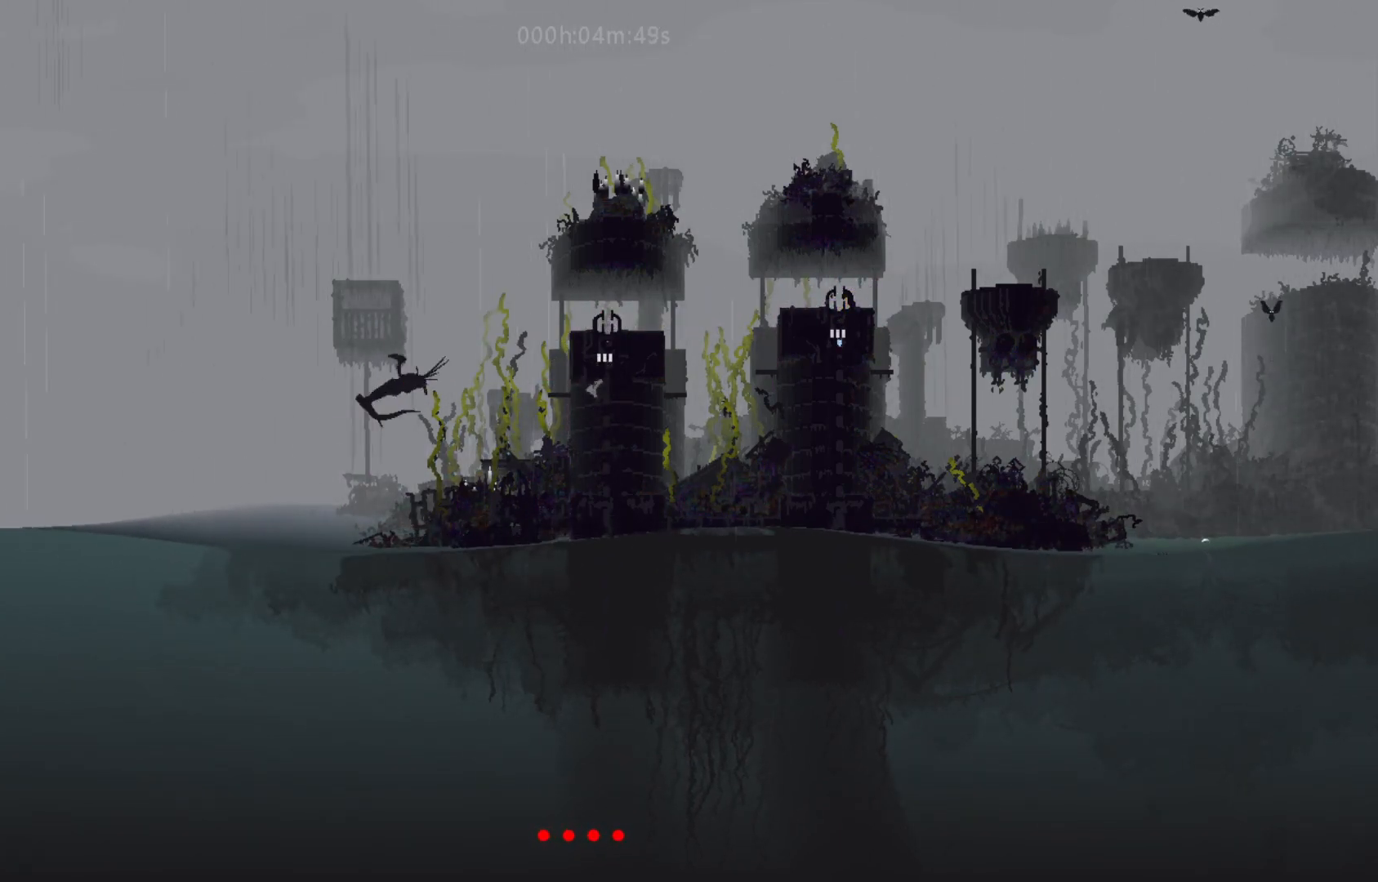
{"keys": ["down"], "events": []}
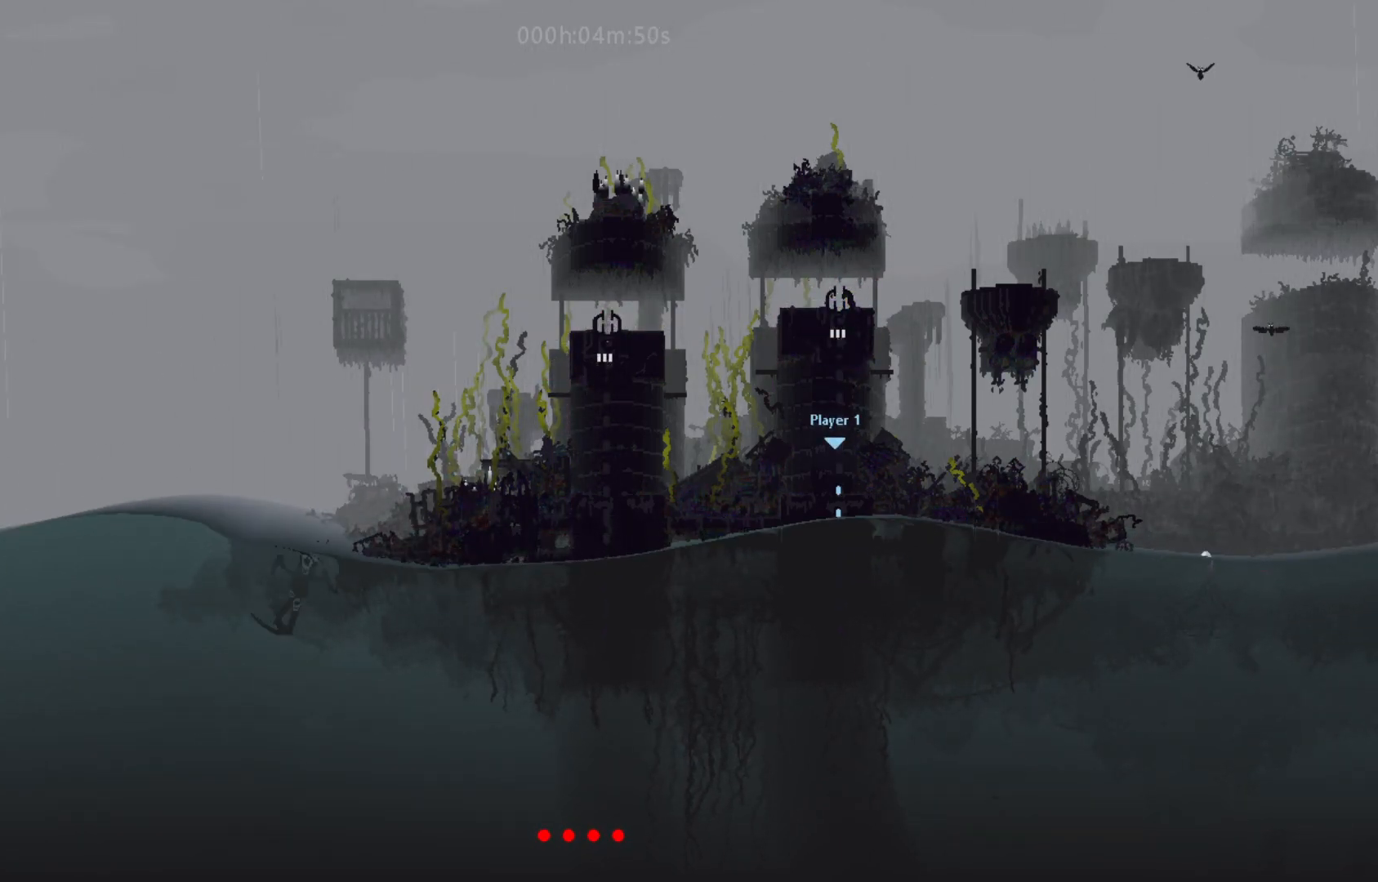
{"keys": ["down"], "events": []}
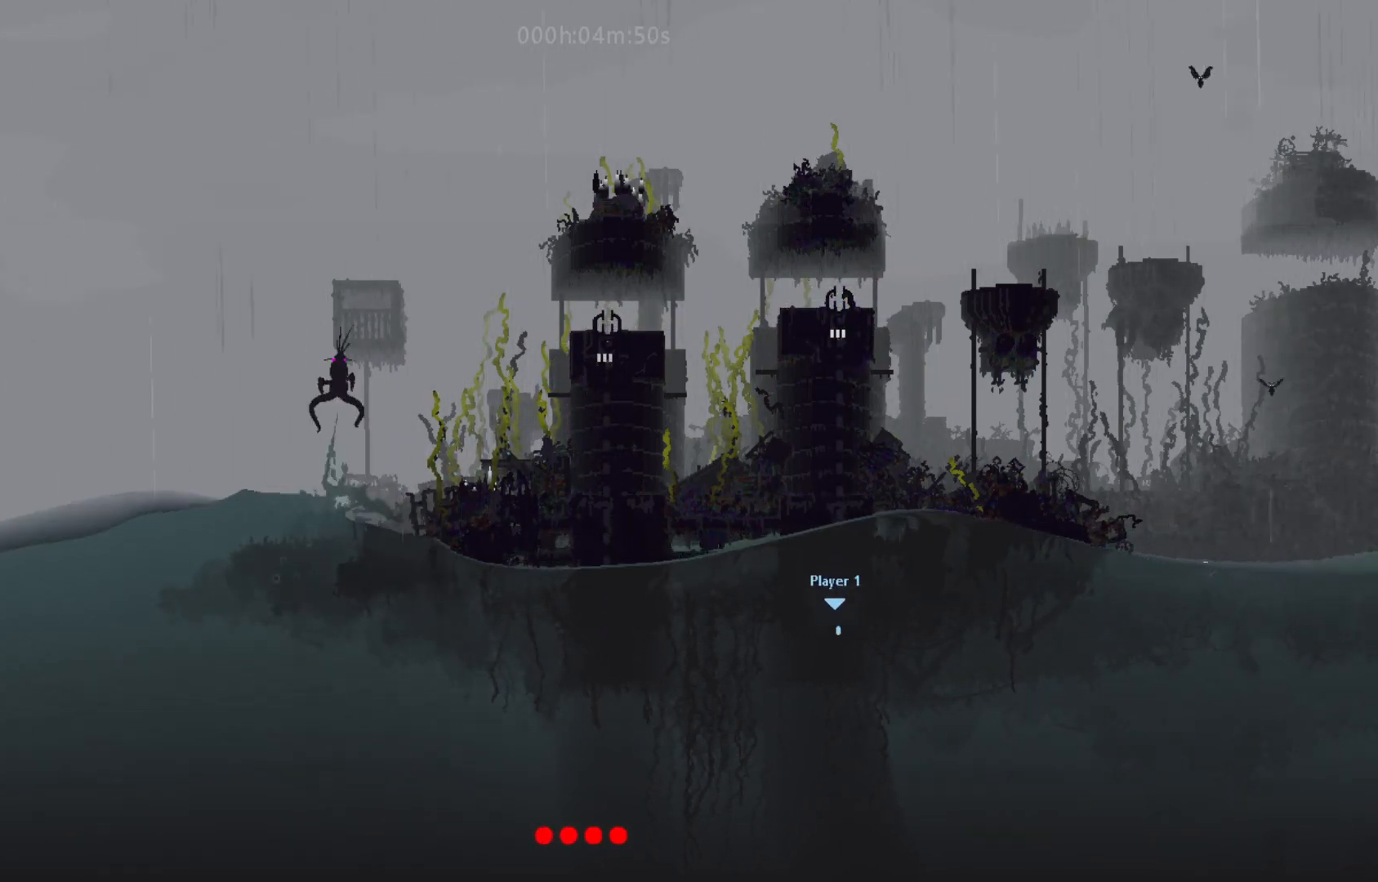
{"keys": ["down"], "events": [[233, "down", "up"], [450, "down", "down"]]}
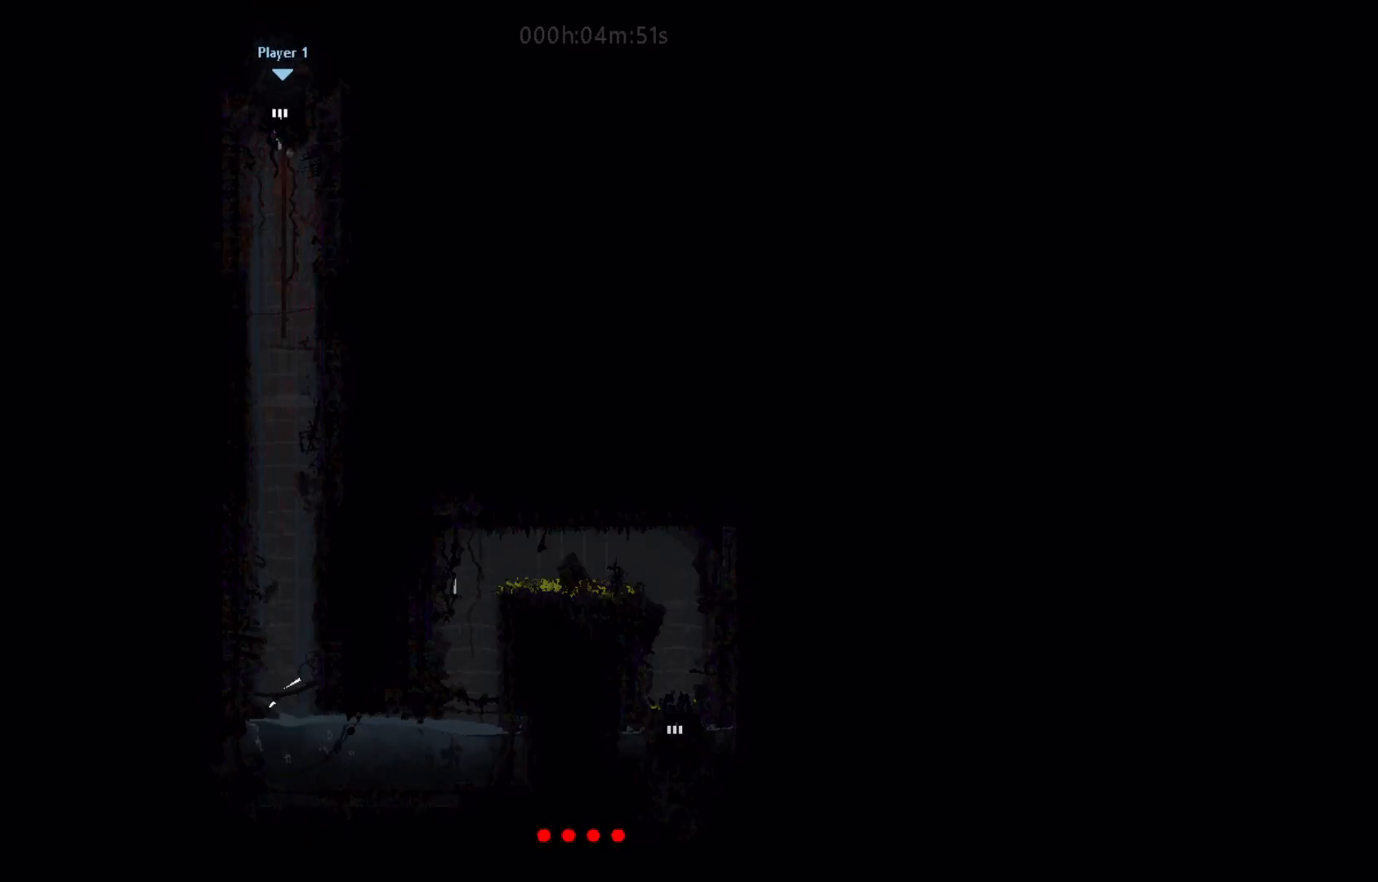
{"keys": ["down"], "events": [[33, "j", "down"], [133, "j", "up"]]}
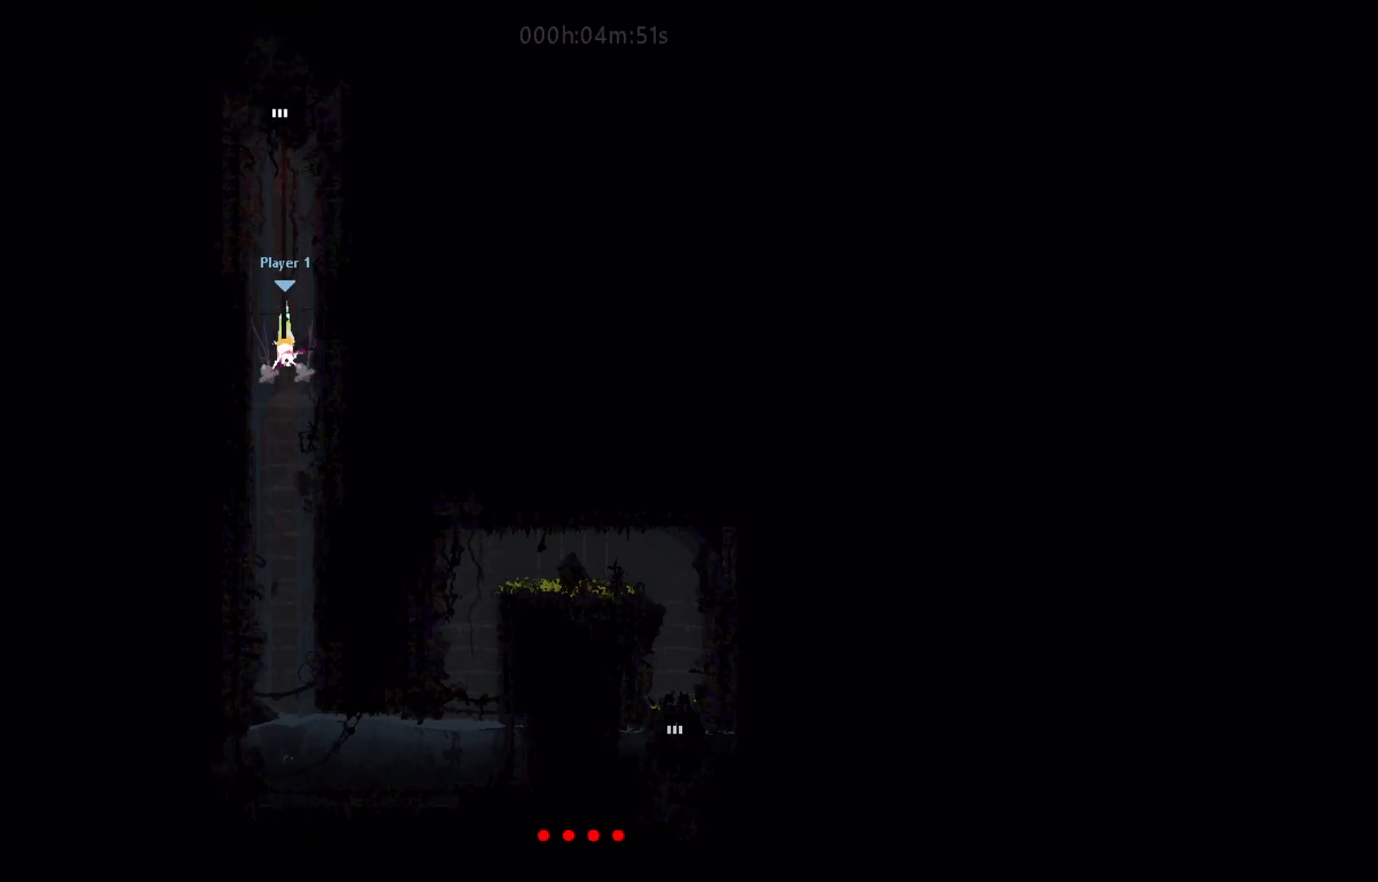
{"keys": ["j", "right"], "events": [[233, "right", "down"], [300, "down", "up"], [367, "j", "down"]]}
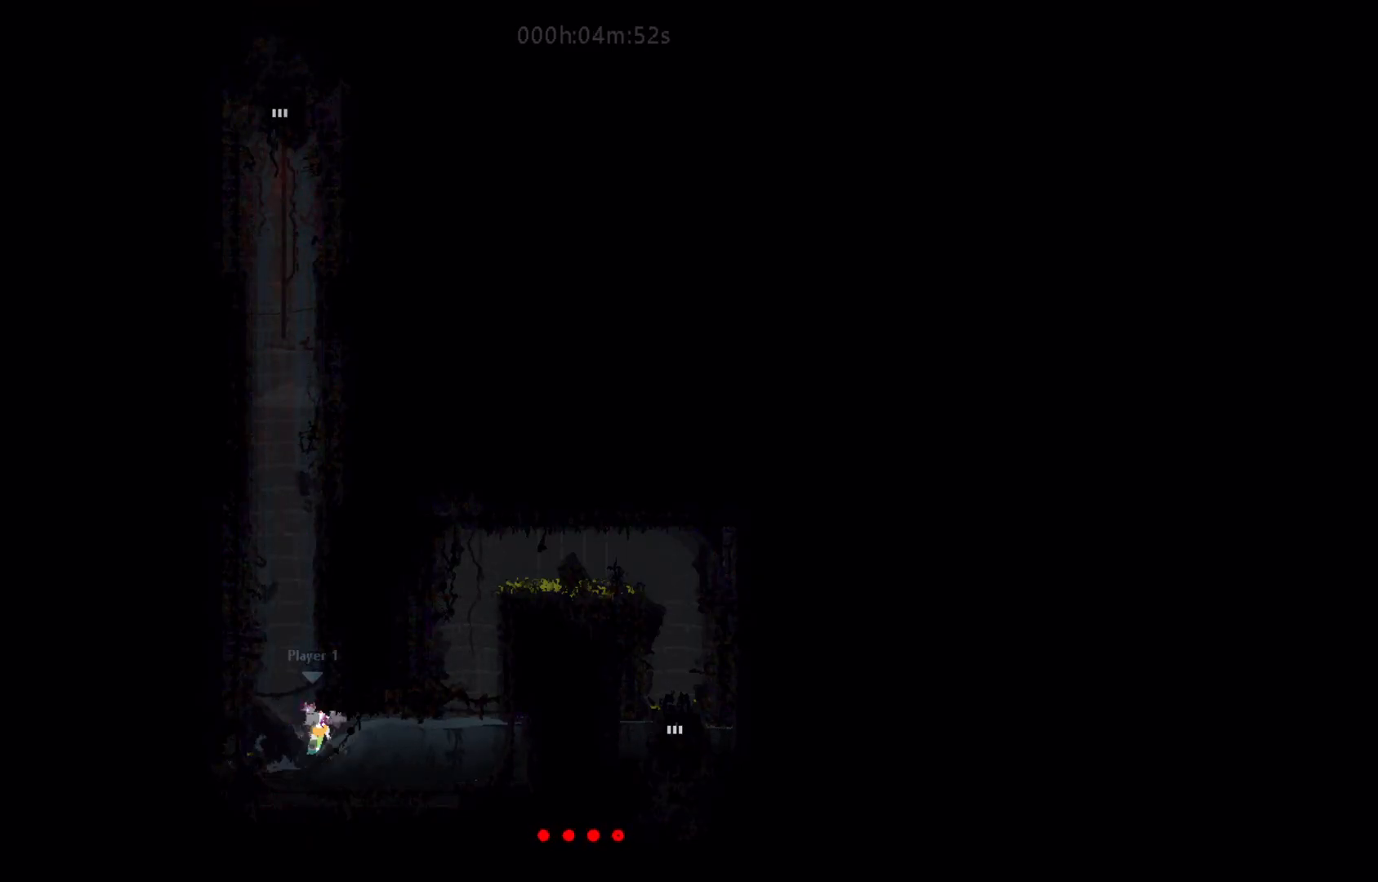
{"keys": ["right", "up"], "events": [[17, "j", "up"], [17, "up", "down"]]}
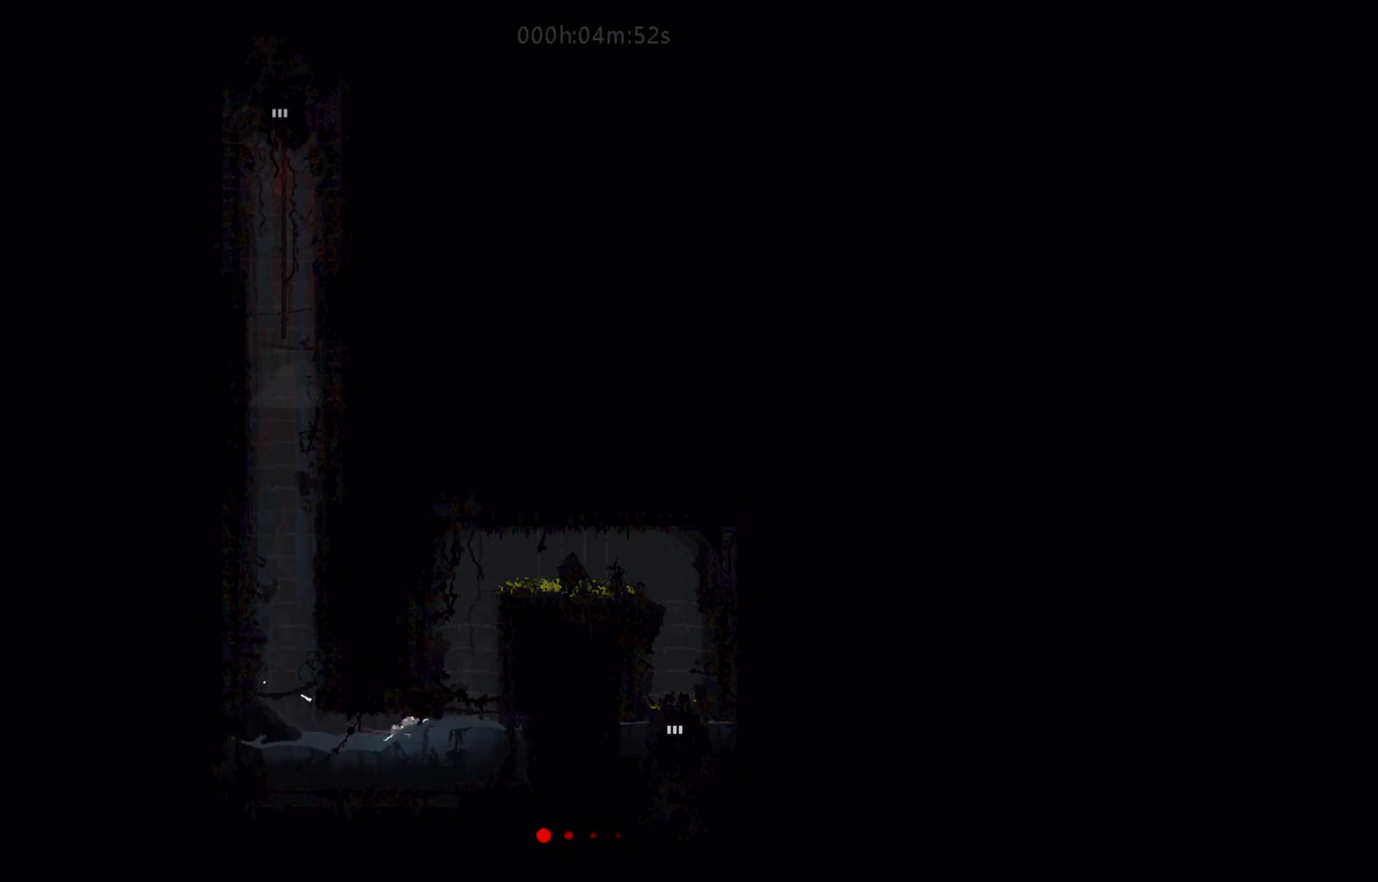
{"keys": ["j", "right", "up"], "events": [[50, "up", "up"], [317, "up", "down"], [333, "j", "down"]]}
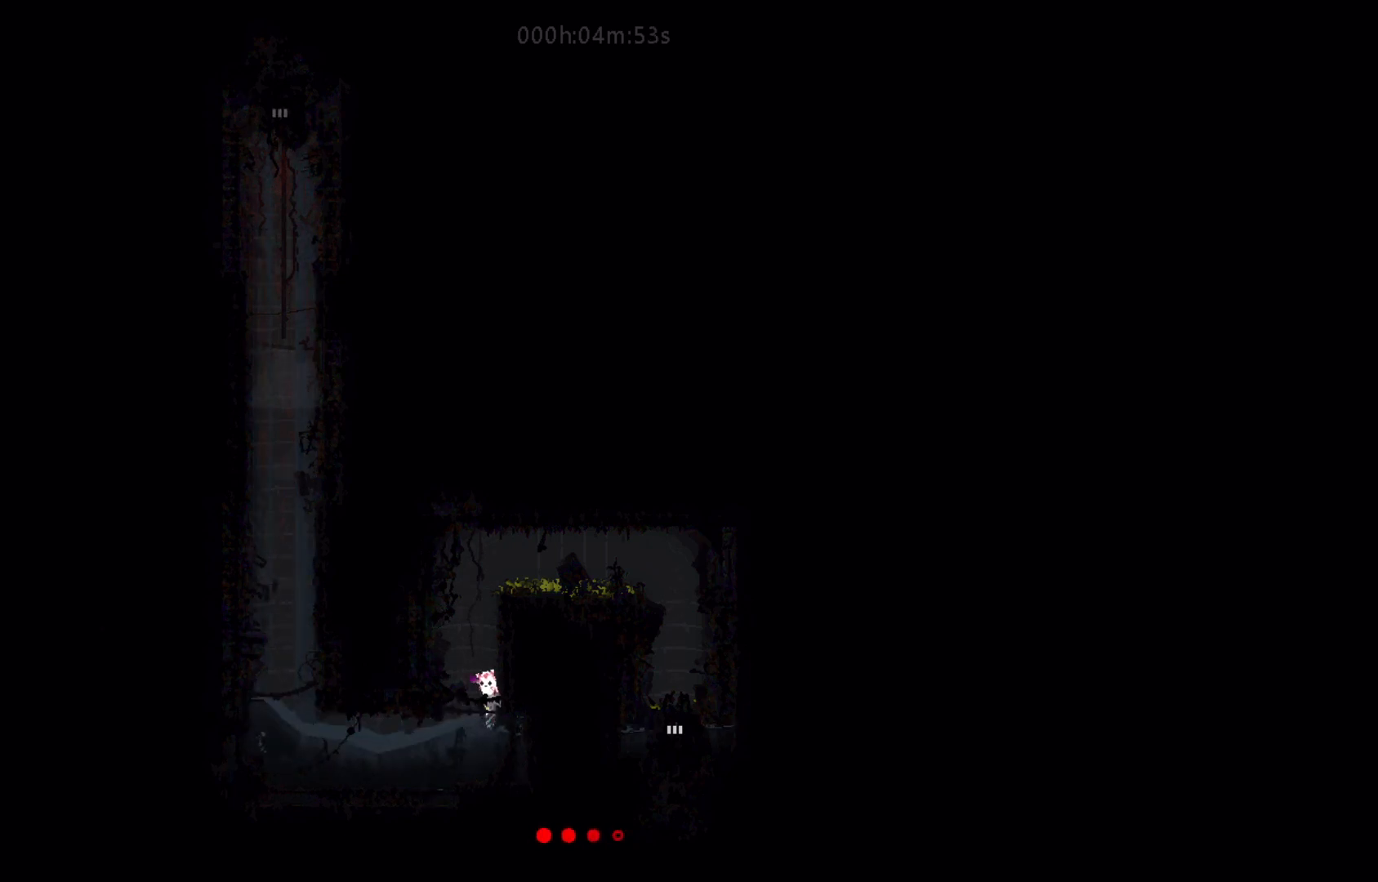
{"keys": ["j", "right"], "events": [[17, "right", "up"], [33, "left", "down"], [50, "up", "up"], [67, "j", "up"], [150, "j", "down"], [367, "j", "up"], [417, "j", "down"], [417, "left", "up"], [433, "right", "down"]]}
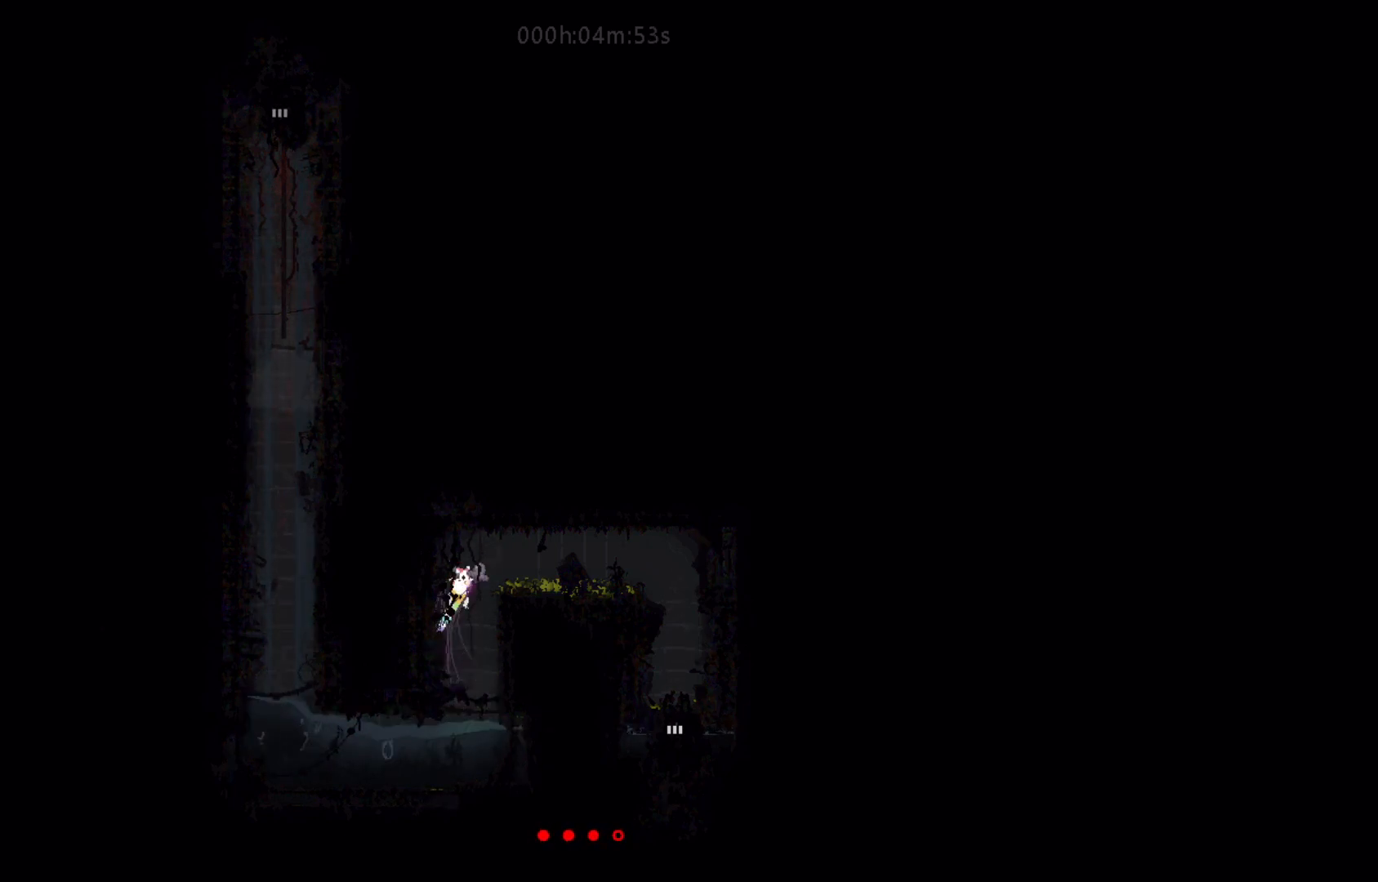
{"keys": ["right"], "events": [[83, "j", "up"]]}
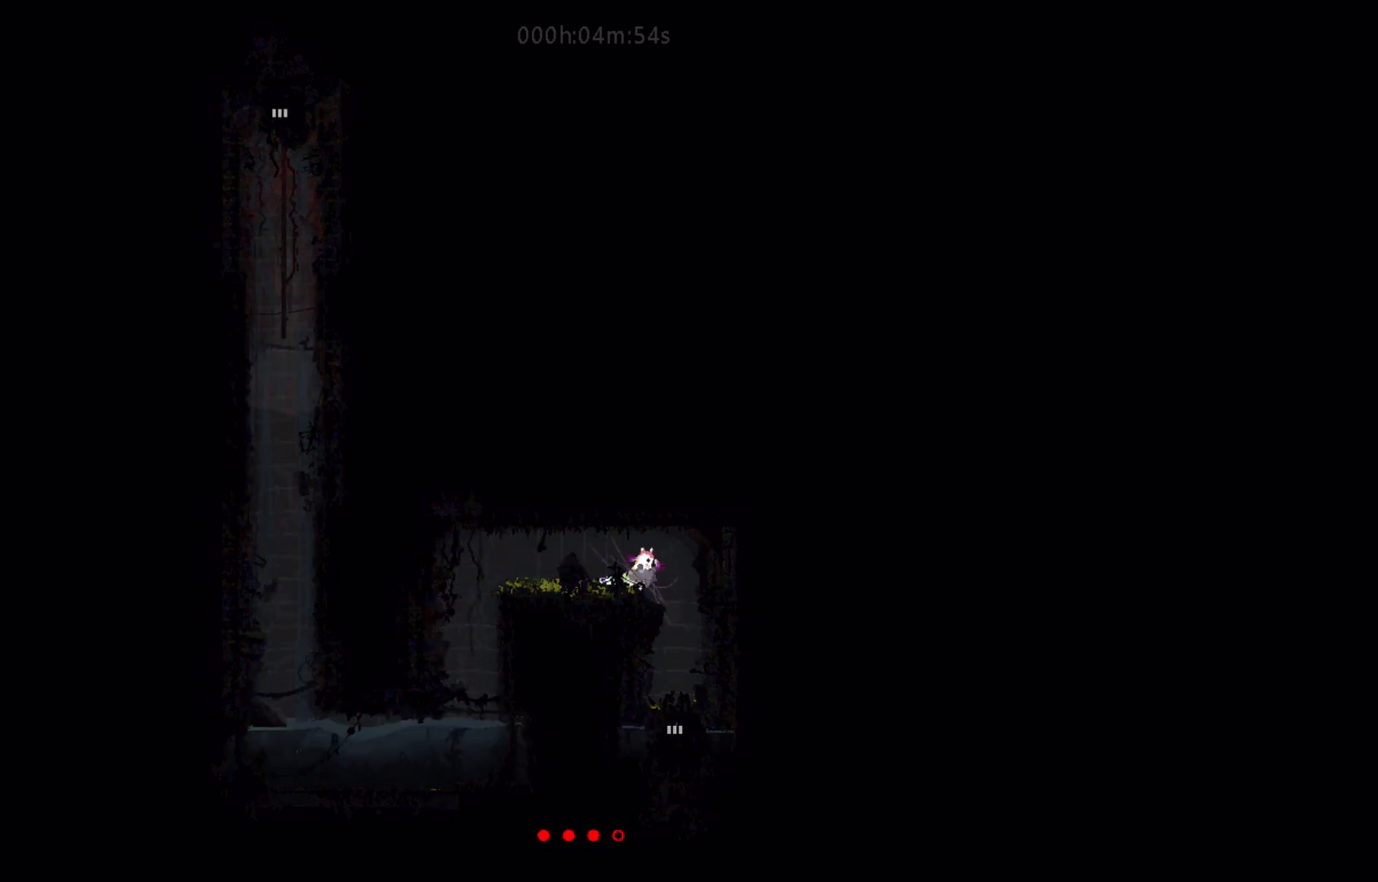
{"keys": ["down"], "events": [[83, "right", "up"], [117, "left", "down"], [167, "down", "down"], [233, "left", "up"]]}
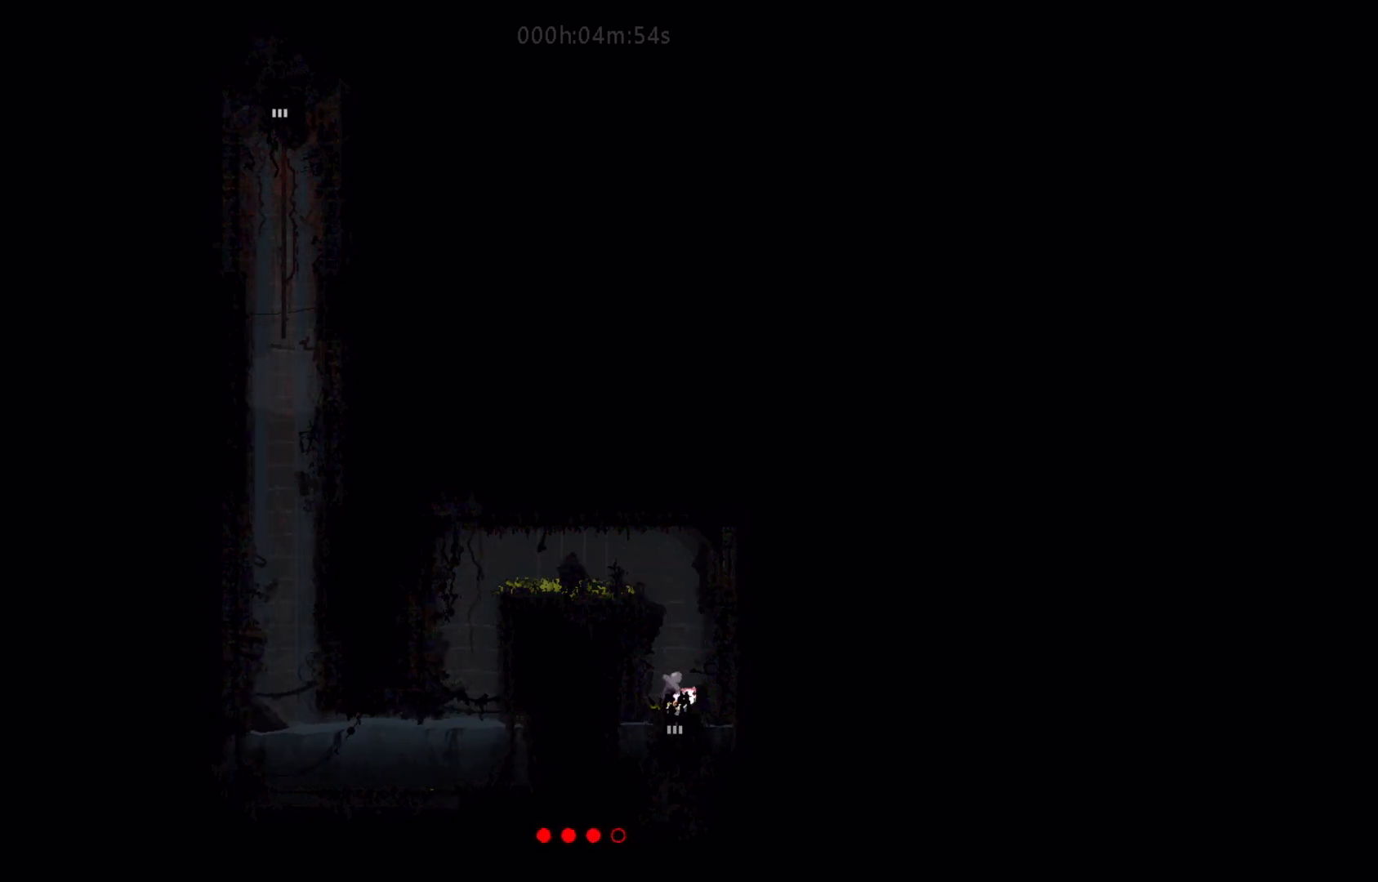
{"keys": ["down"], "events": []}
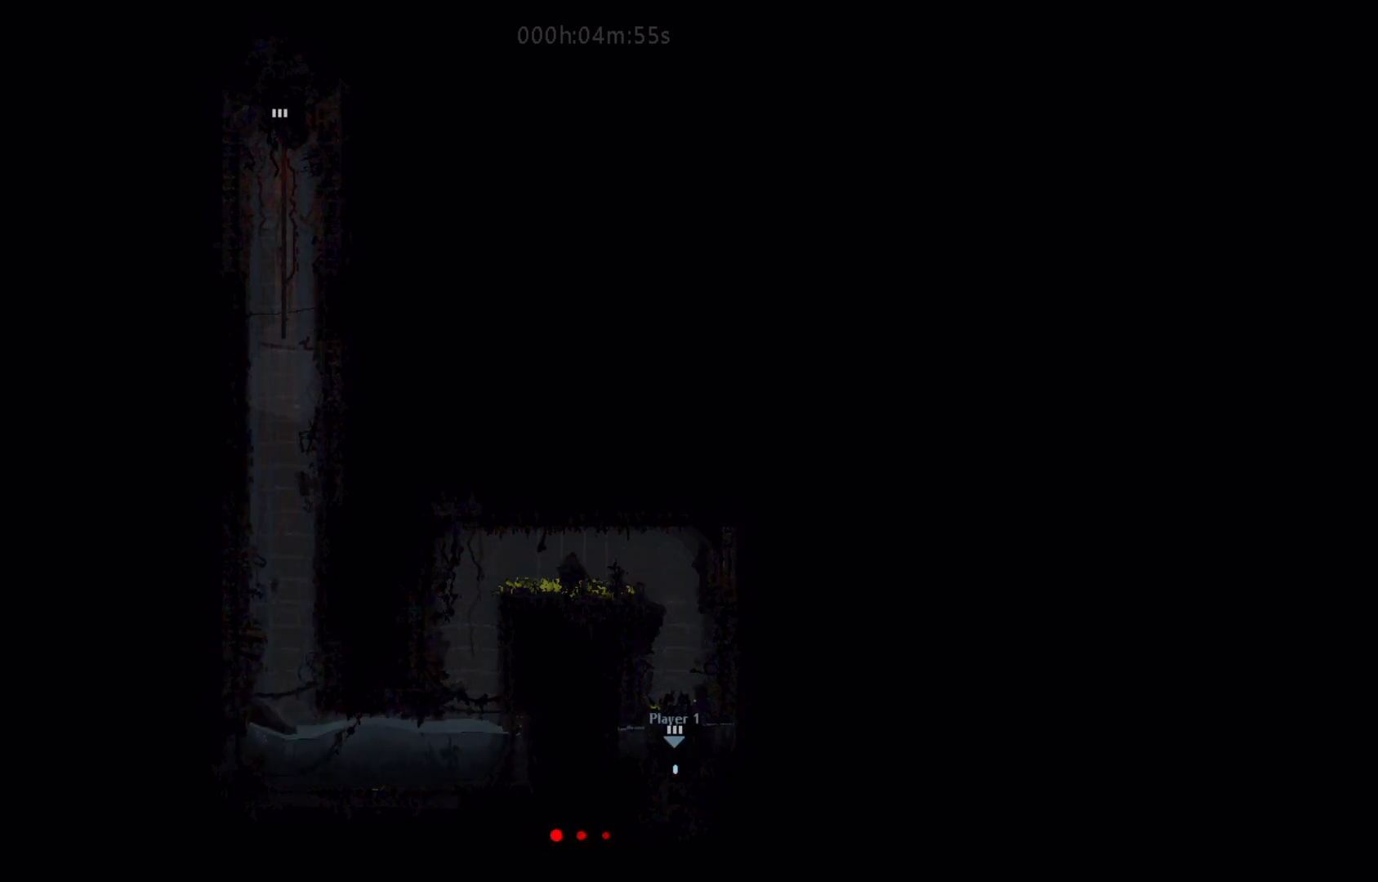
{"keys": ["down"], "events": [[233, "down", "up"], [400, "down", "down"]]}
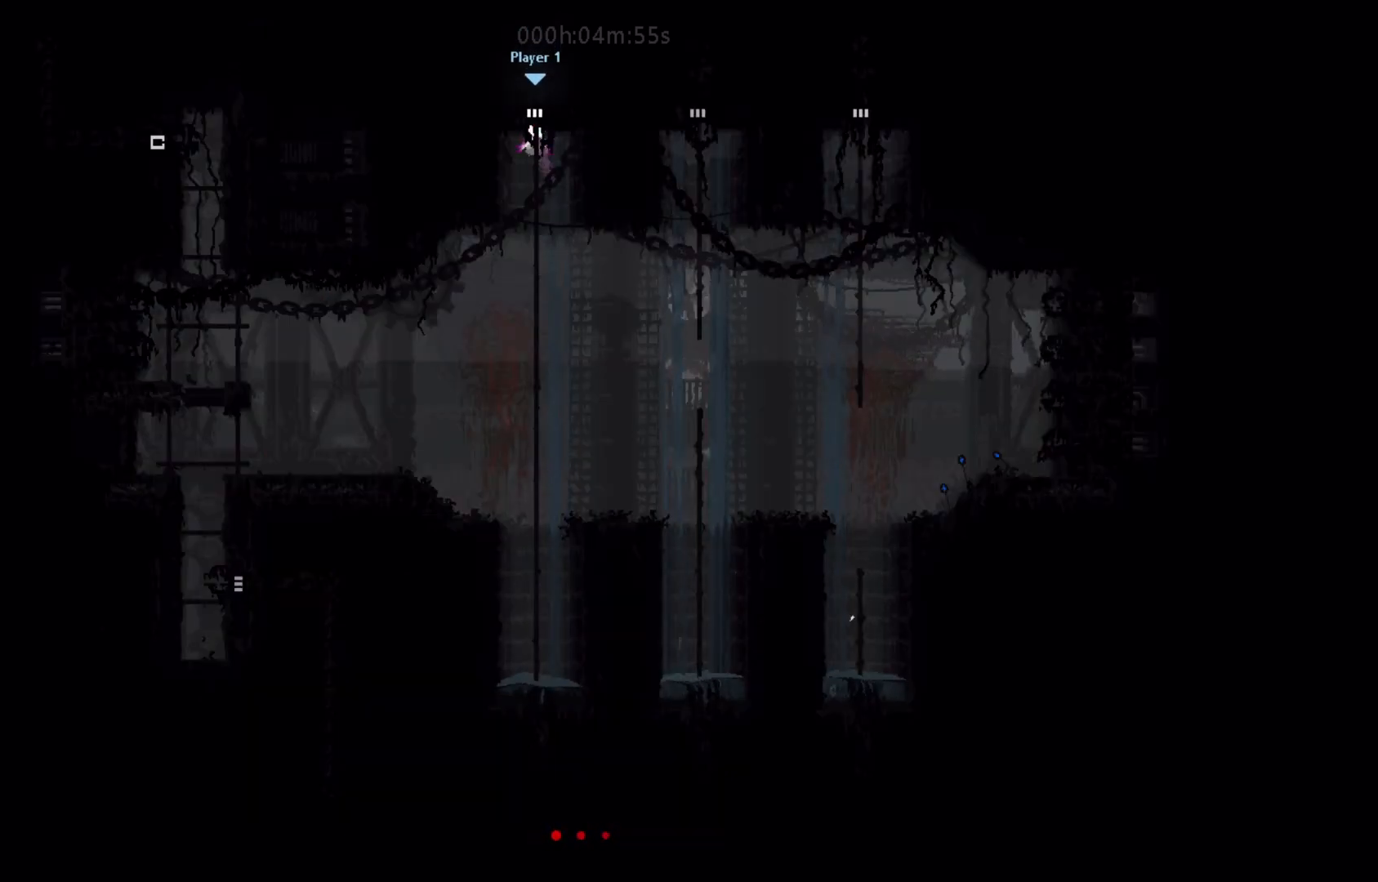
{"keys": ["left", "up"], "events": [[67, "j", "down"], [183, "j", "up"], [250, "left", "down"], [283, "down", "up"], [367, "up", "down"]]}